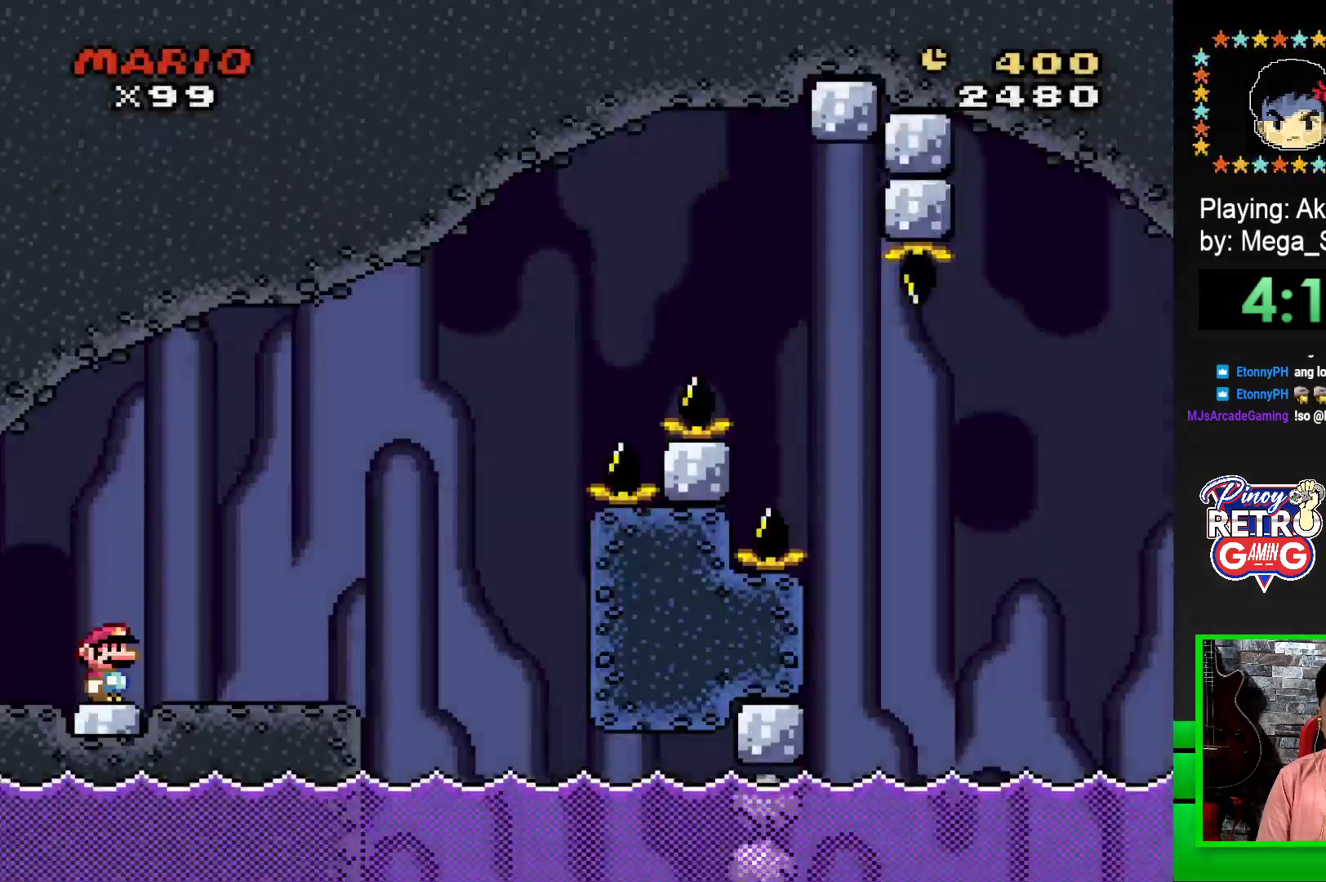
Gameplay with a controller (PlayStation layout); each line is a JSON object with the inputs held at the frame after it. "events" lists button and stick changes between this image and that frame as [ms after this image, input, new state], when the widget could be followed in between. Not read: left_stick right_stick.
{"buttons": ["SQUARE"], "events": [[167, "DPAD_RIGHT", "down"], [433, "DPAD_RIGHT", "up"]]}
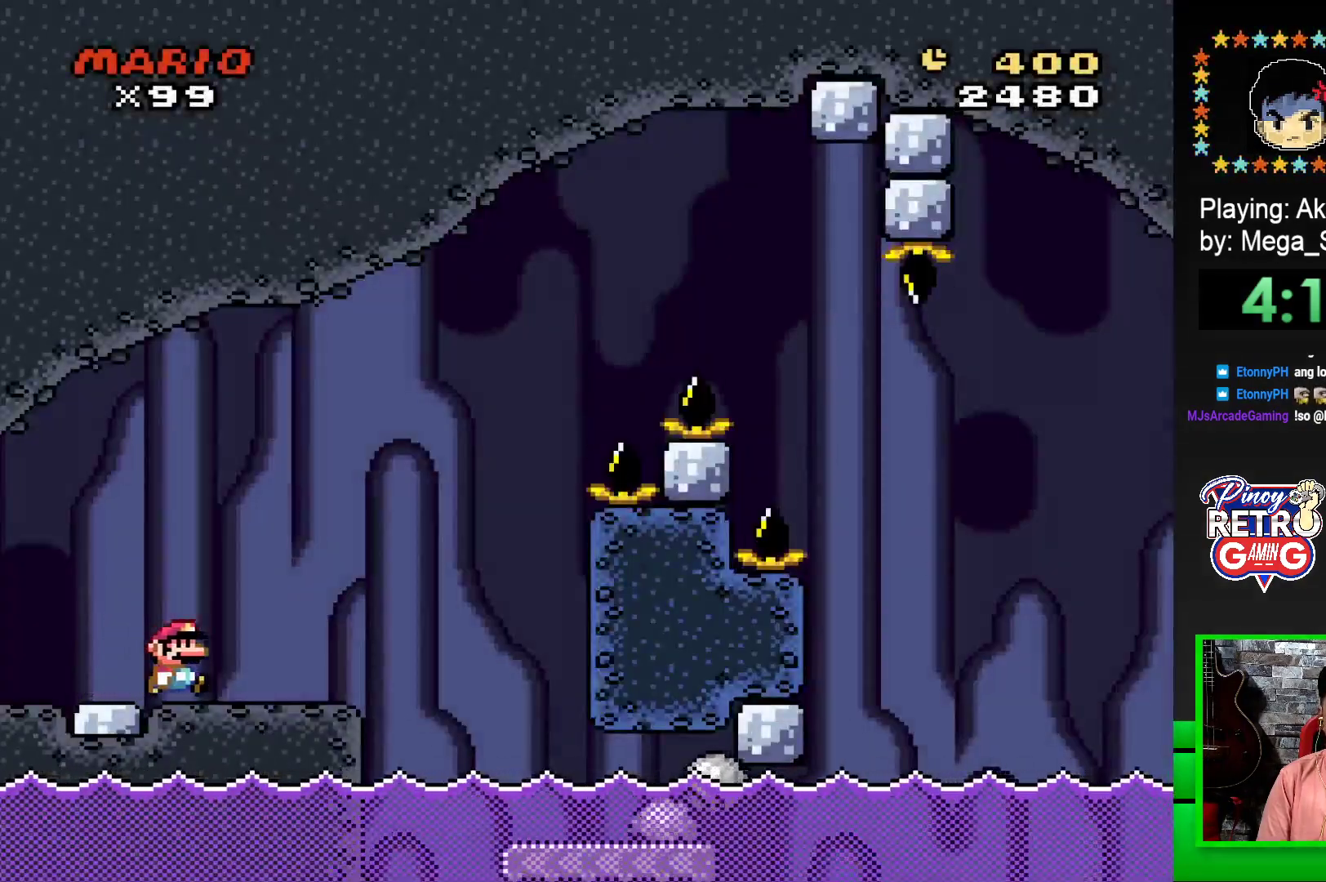
{"buttons": ["SQUARE", "DPAD_RIGHT"], "events": [[100, "DPAD_RIGHT", "down"], [183, "CROSS", "down"], [300, "CROSS", "up"]]}
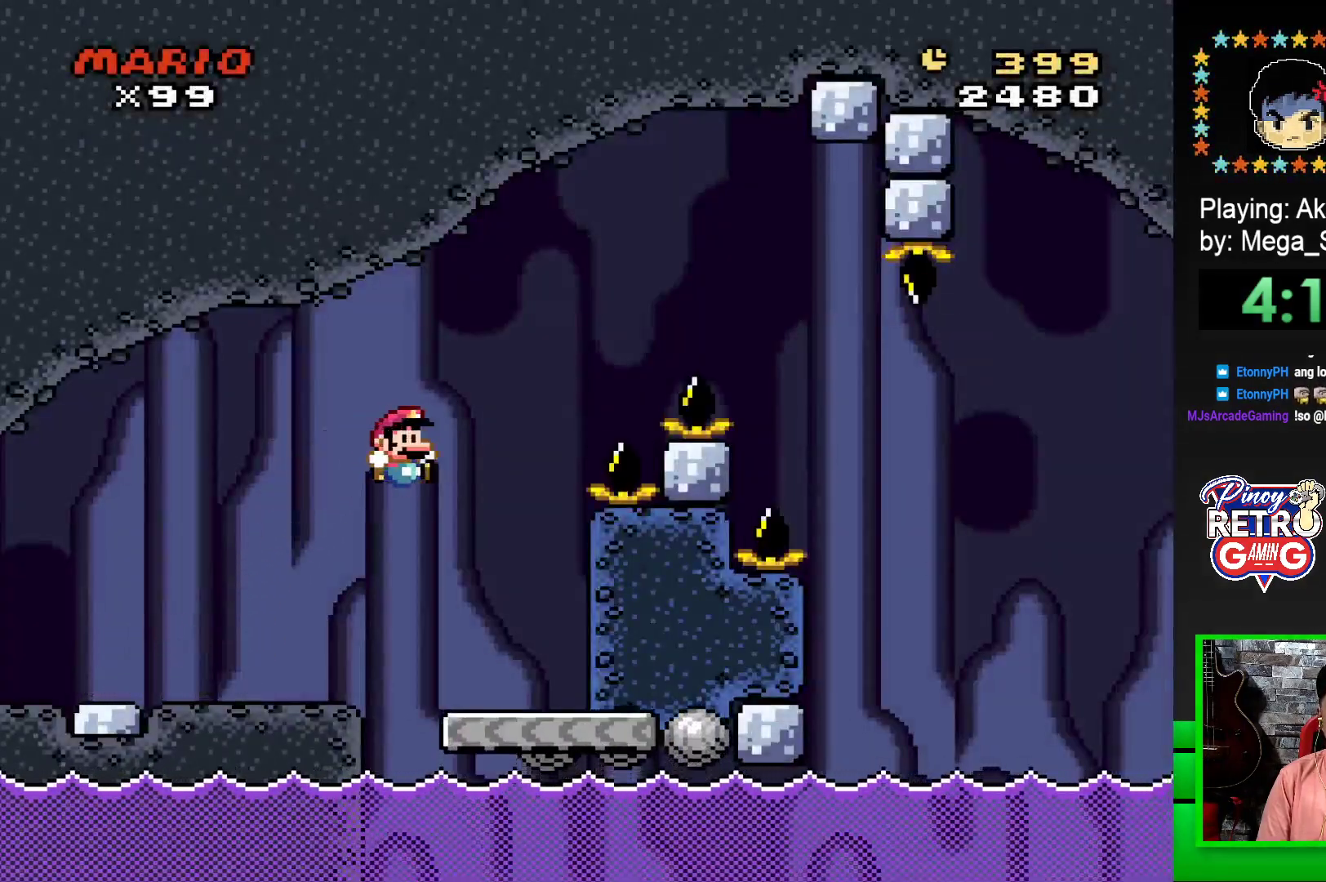
{"buttons": ["SQUARE", "DPAD_LEFT"], "events": [[250, "DPAD_RIGHT", "up"], [367, "DPAD_LEFT", "down"]]}
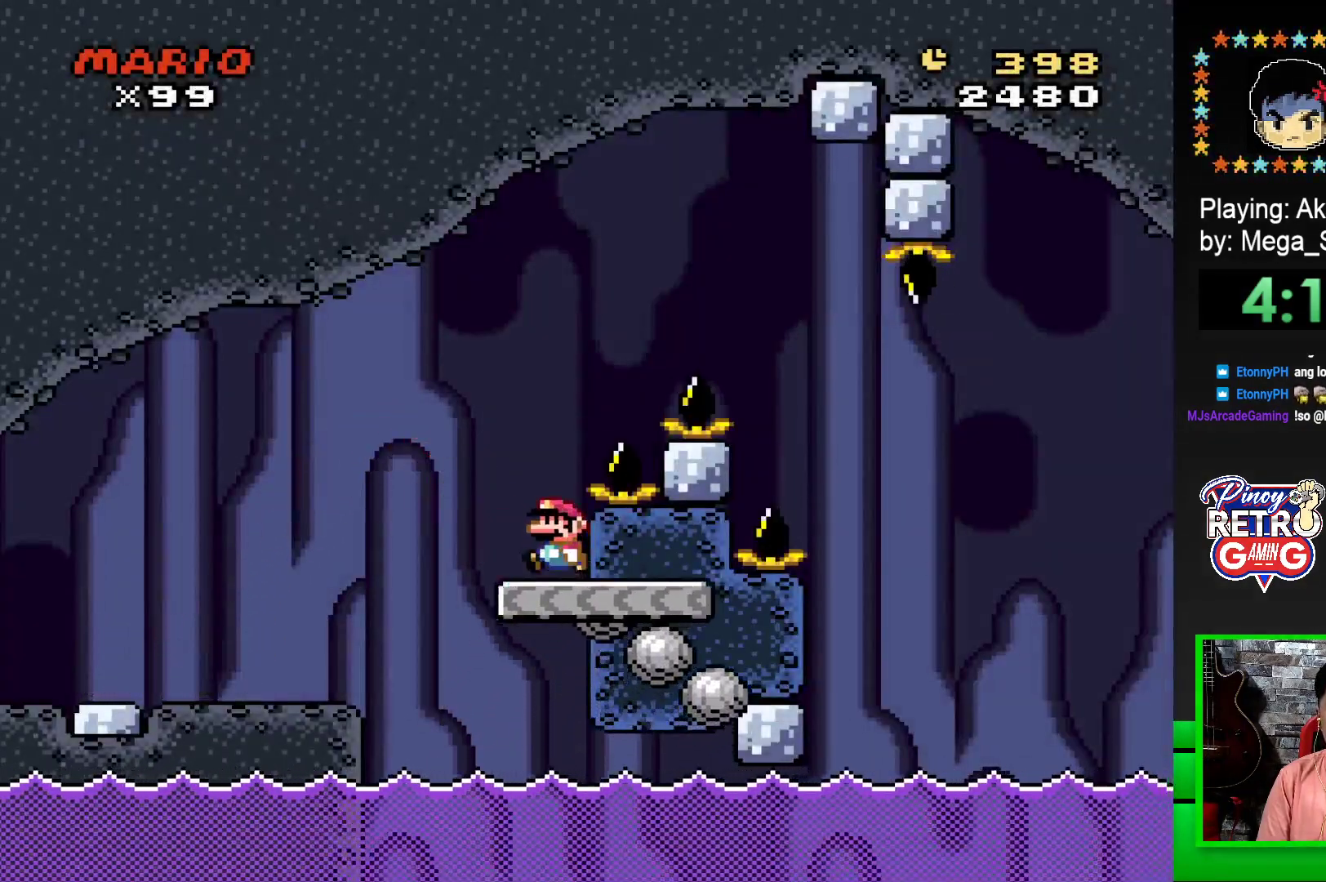
{"buttons": ["CROSS", "SQUARE", "DPAD_RIGHT"], "events": [[100, "DPAD_LEFT", "up"], [100, "DPAD_UP", "down"], [117, "CROSS", "down"], [133, "DPAD_RIGHT", "down"], [133, "DPAD_UP", "up"]]}
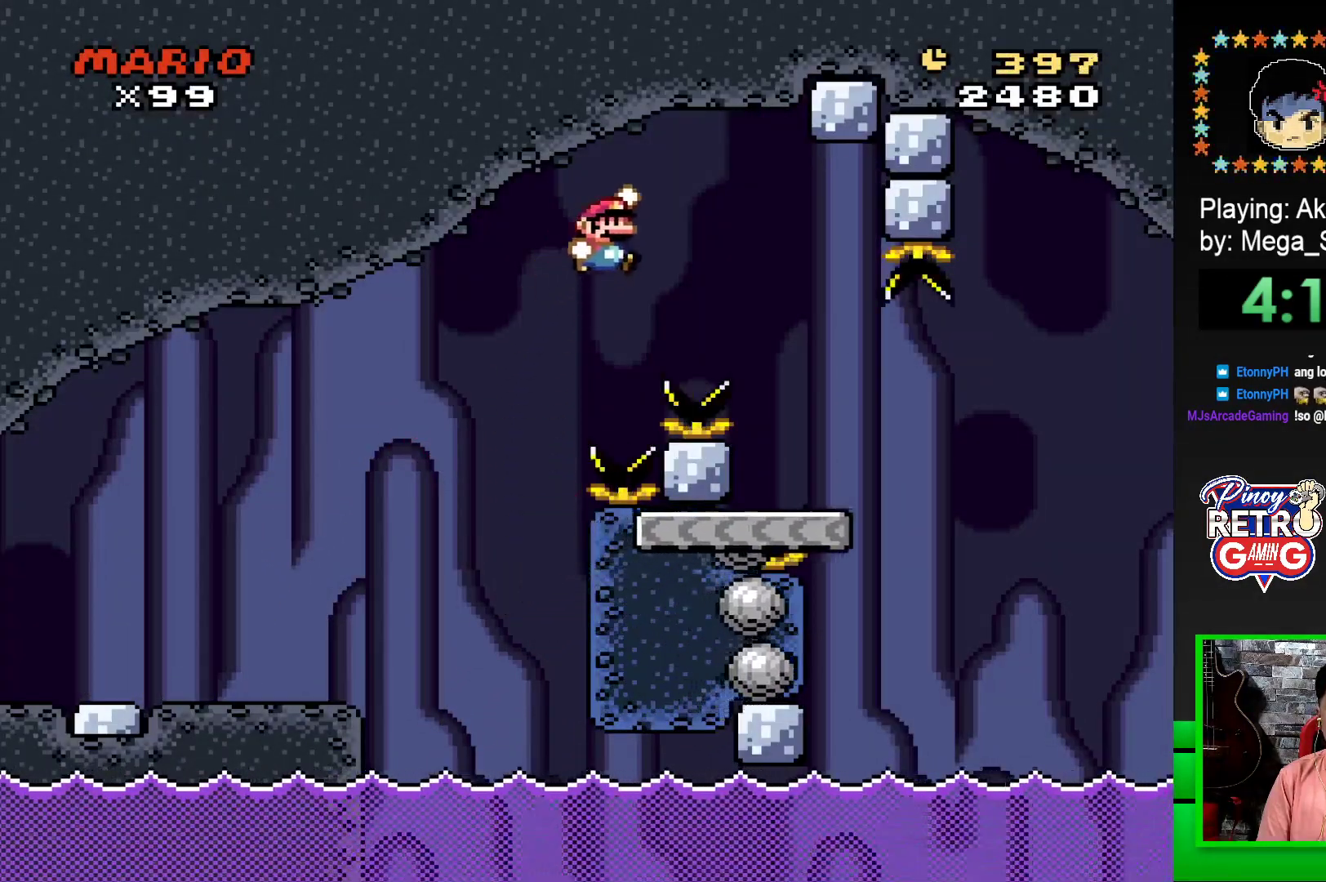
{"buttons": ["SQUARE", "DPAD_RIGHT"], "events": [[383, "CROSS", "up"]]}
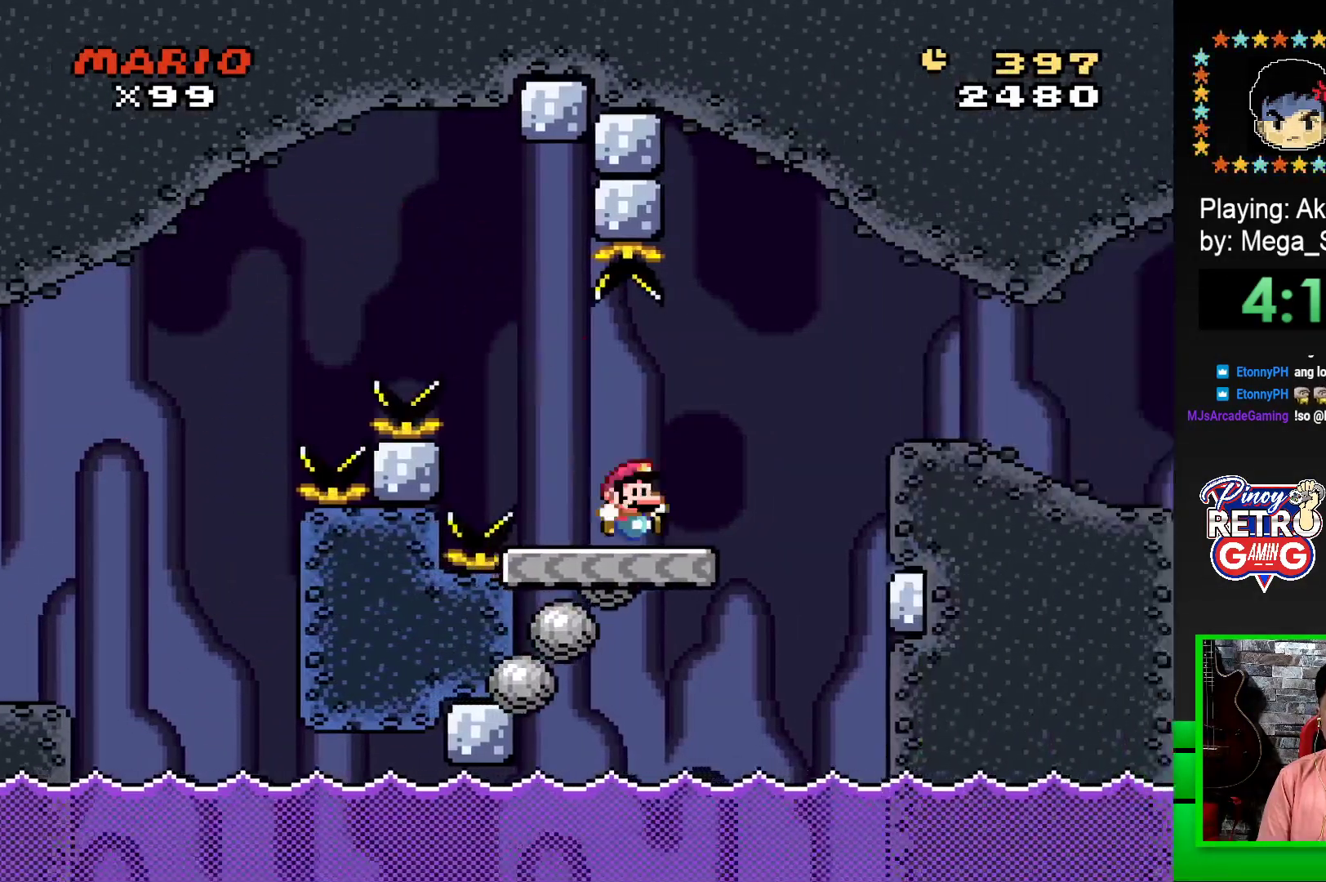
{"buttons": ["SQUARE", "DPAD_RIGHT"], "events": [[133, "CROSS", "down"], [383, "CROSS", "up"]]}
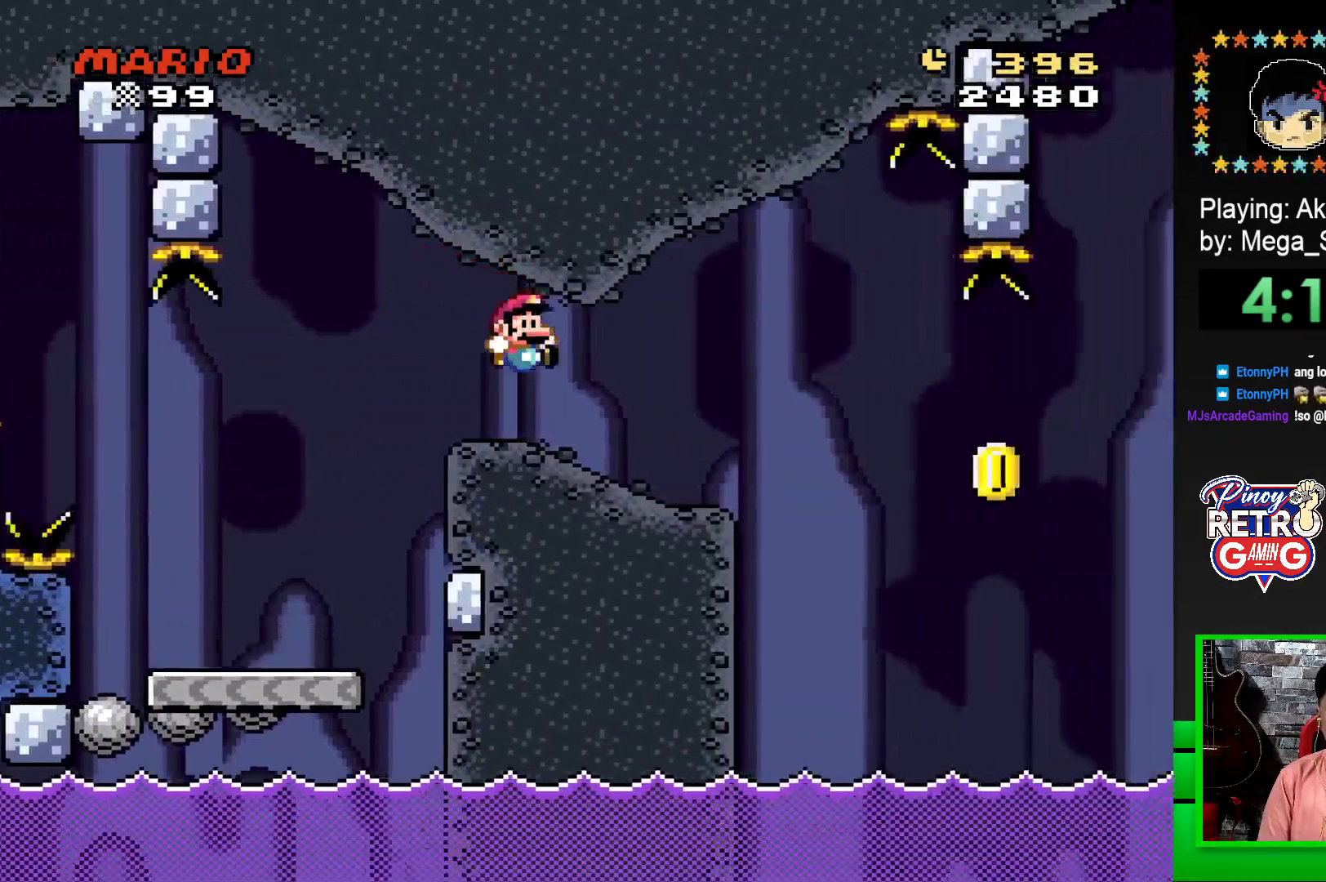
{"buttons": ["SQUARE"], "events": [[200, "DPAD_RIGHT", "up"], [267, "DPAD_LEFT", "down"], [417, "DPAD_LEFT", "up"]]}
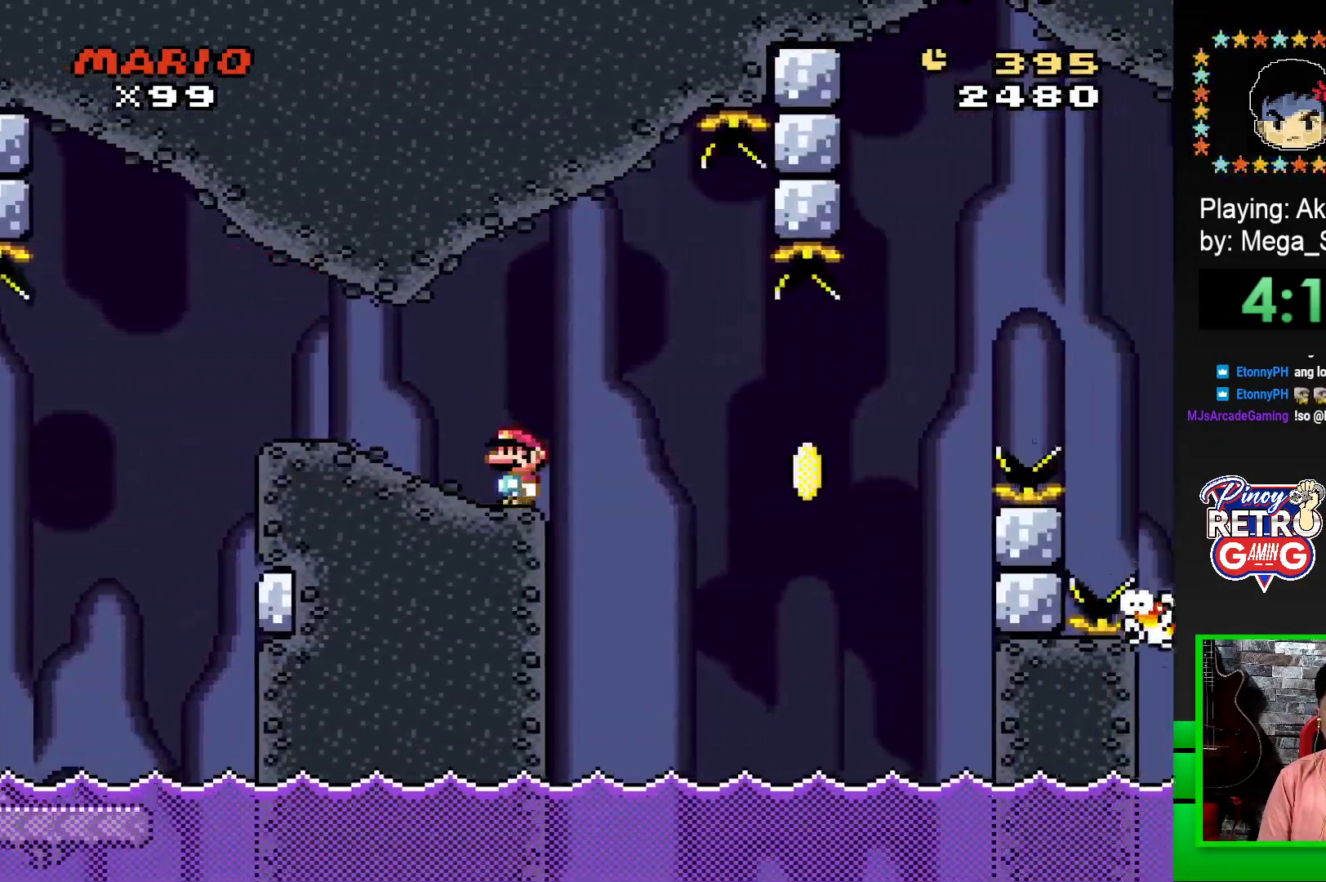
{"buttons": ["CROSS", "SQUARE", "DPAD_RIGHT"], "events": [[33, "DPAD_RIGHT", "down"], [167, "DPAD_RIGHT", "up"], [350, "CROSS", "down"], [367, "DPAD_RIGHT", "down"]]}
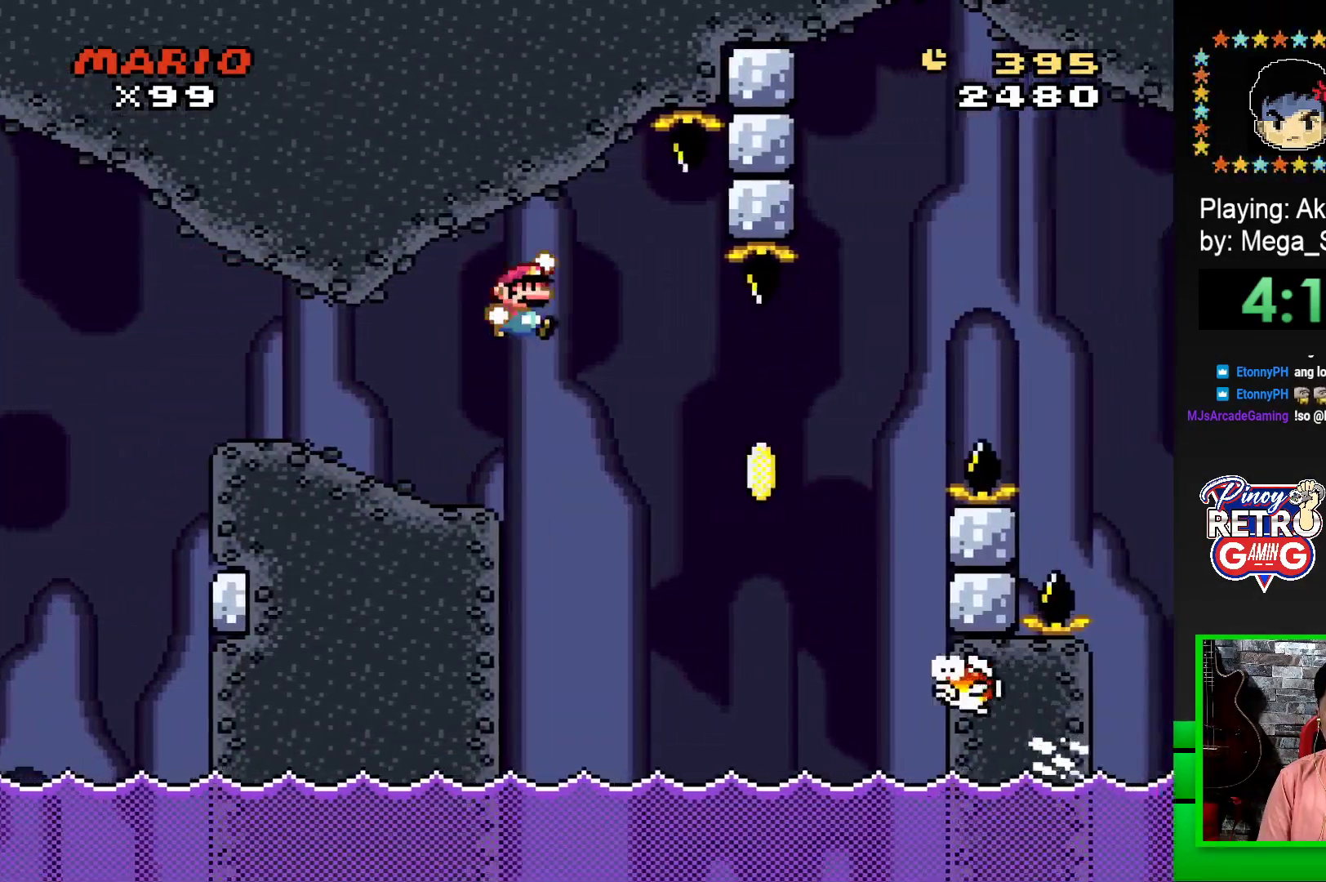
{"buttons": ["CROSS", "SQUARE", "DPAD_RIGHT"], "events": [[17, "CROSS", "up"], [17, "SQUARE", "up"], [117, "DPAD_RIGHT", "up"], [133, "CROSS", "down"], [150, "SQUARE", "down"], [167, "DPAD_RIGHT", "down"]]}
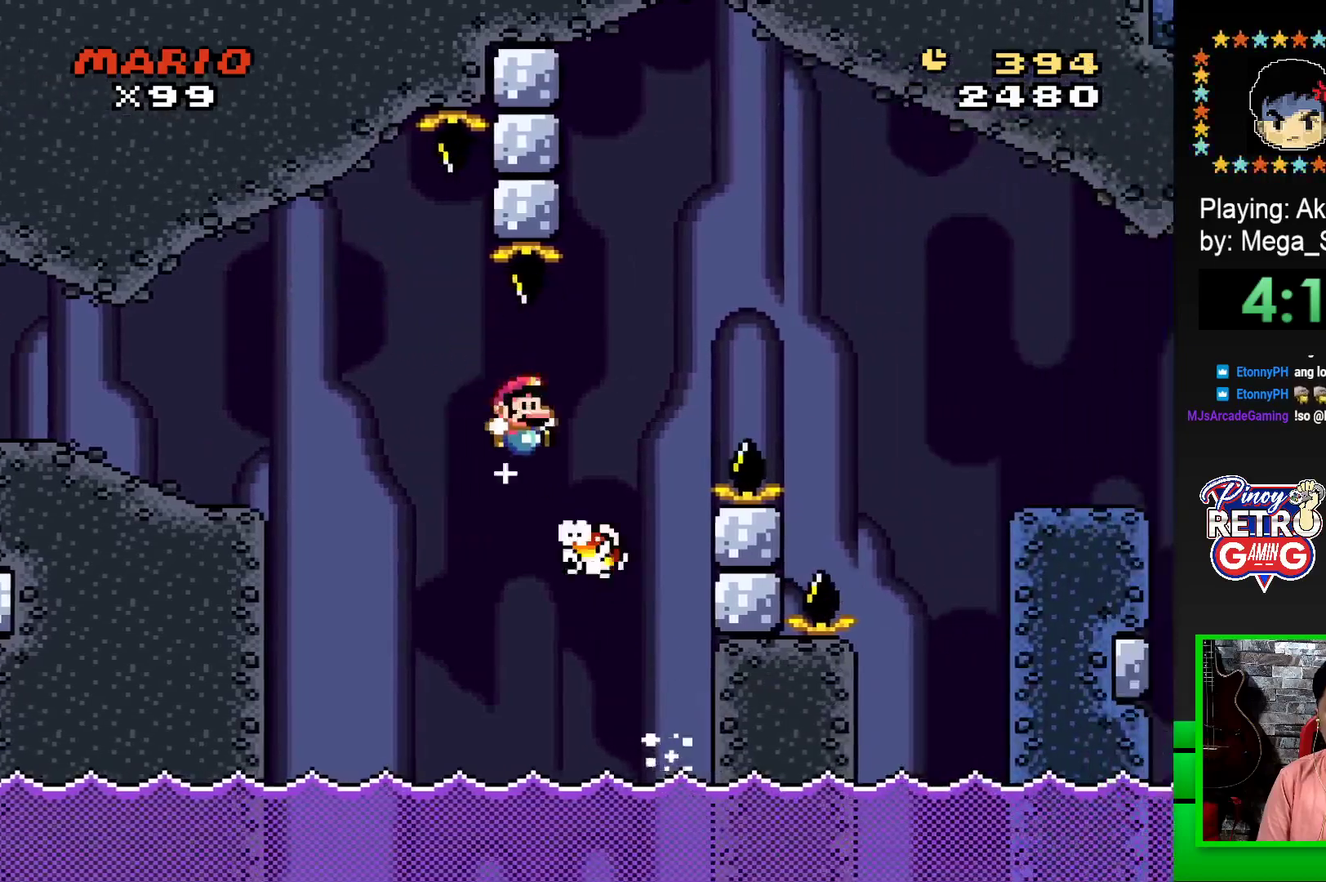
{"buttons": ["CROSS", "SQUARE", "DPAD_RIGHT"], "events": []}
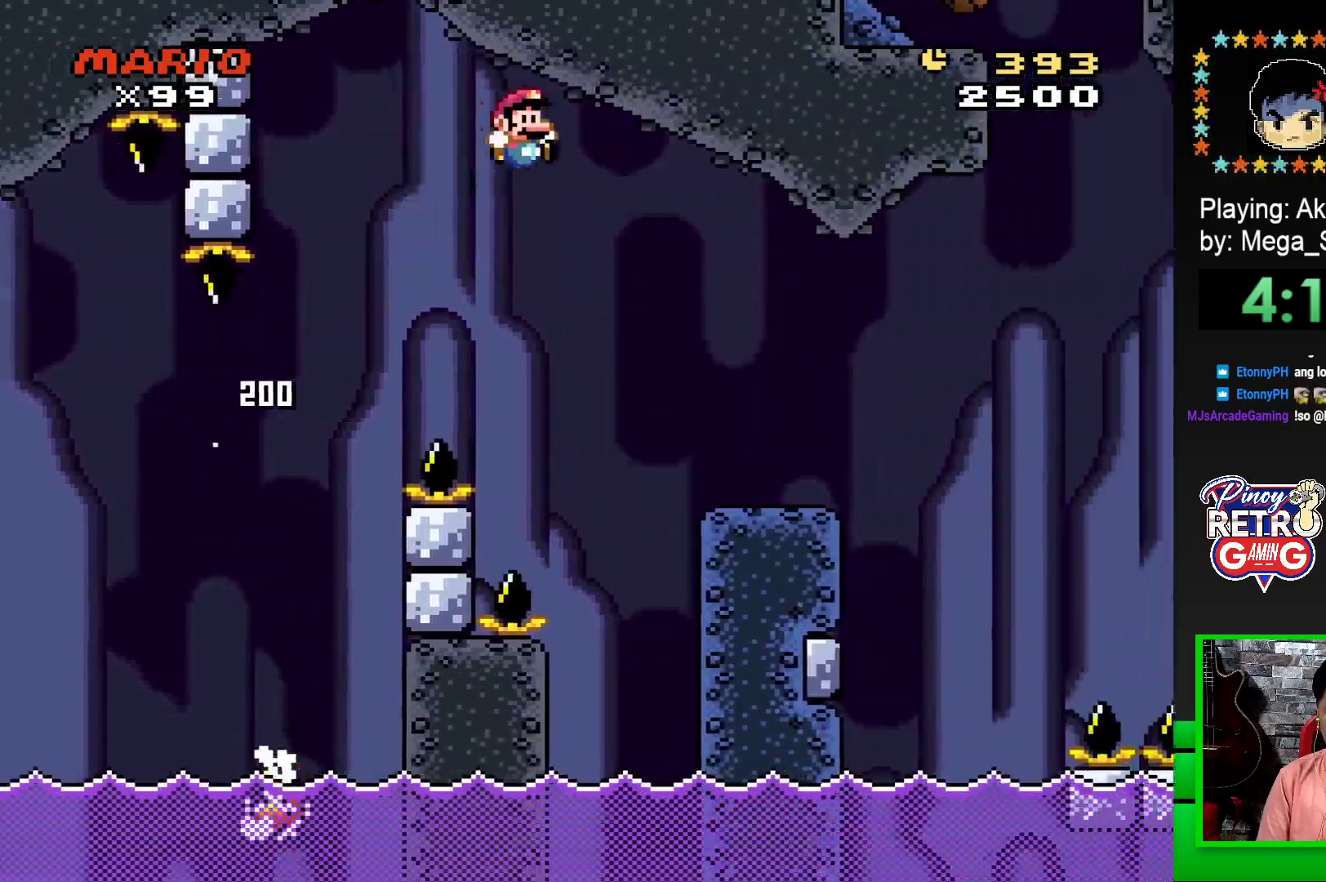
{"buttons": ["SQUARE", "DPAD_LEFT"], "events": [[183, "CROSS", "up"], [367, "DPAD_RIGHT", "up"], [433, "DPAD_LEFT", "down"]]}
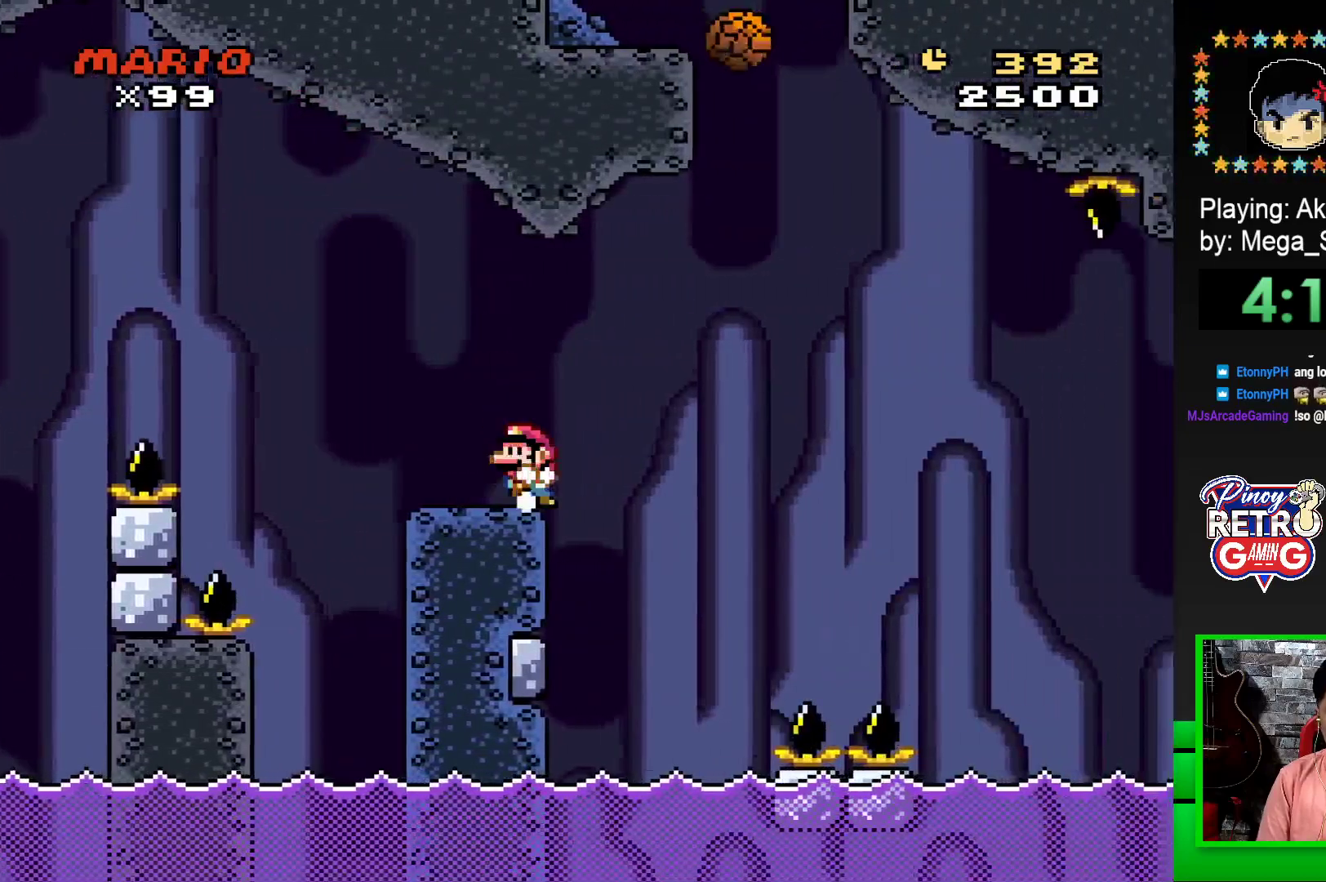
{"buttons": ["SQUARE", "DPAD_RIGHT"], "events": [[17, "DPAD_LEFT", "up"], [83, "DPAD_RIGHT", "down"], [150, "DPAD_RIGHT", "up"], [183, "R1", "down"], [317, "DPAD_RIGHT", "down"], [400, "R1", "up"]]}
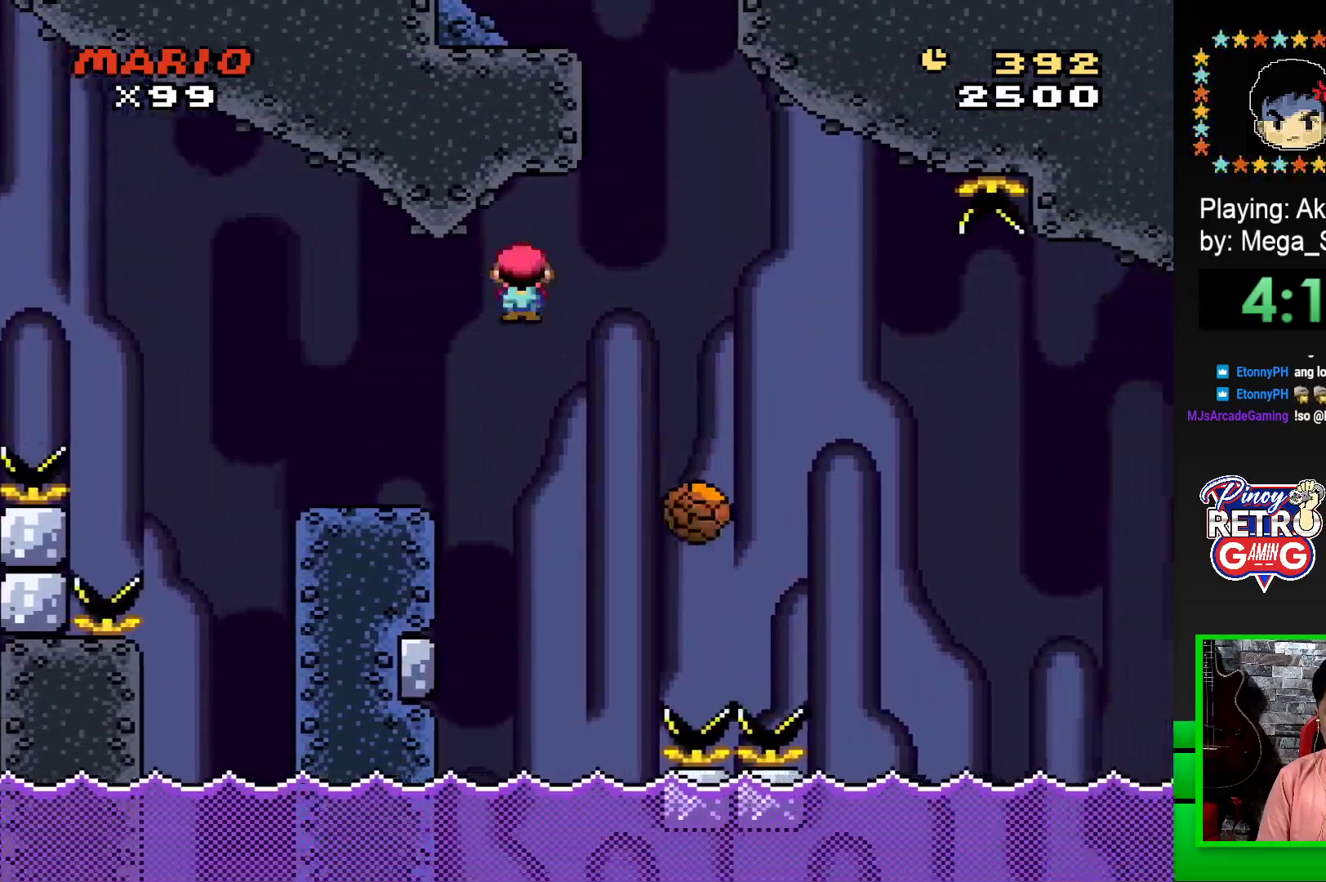
{"buttons": ["SQUARE", "DPAD_LEFT"], "events": [[150, "R1", "down"], [367, "DPAD_RIGHT", "up"], [383, "R1", "up"], [417, "DPAD_LEFT", "down"]]}
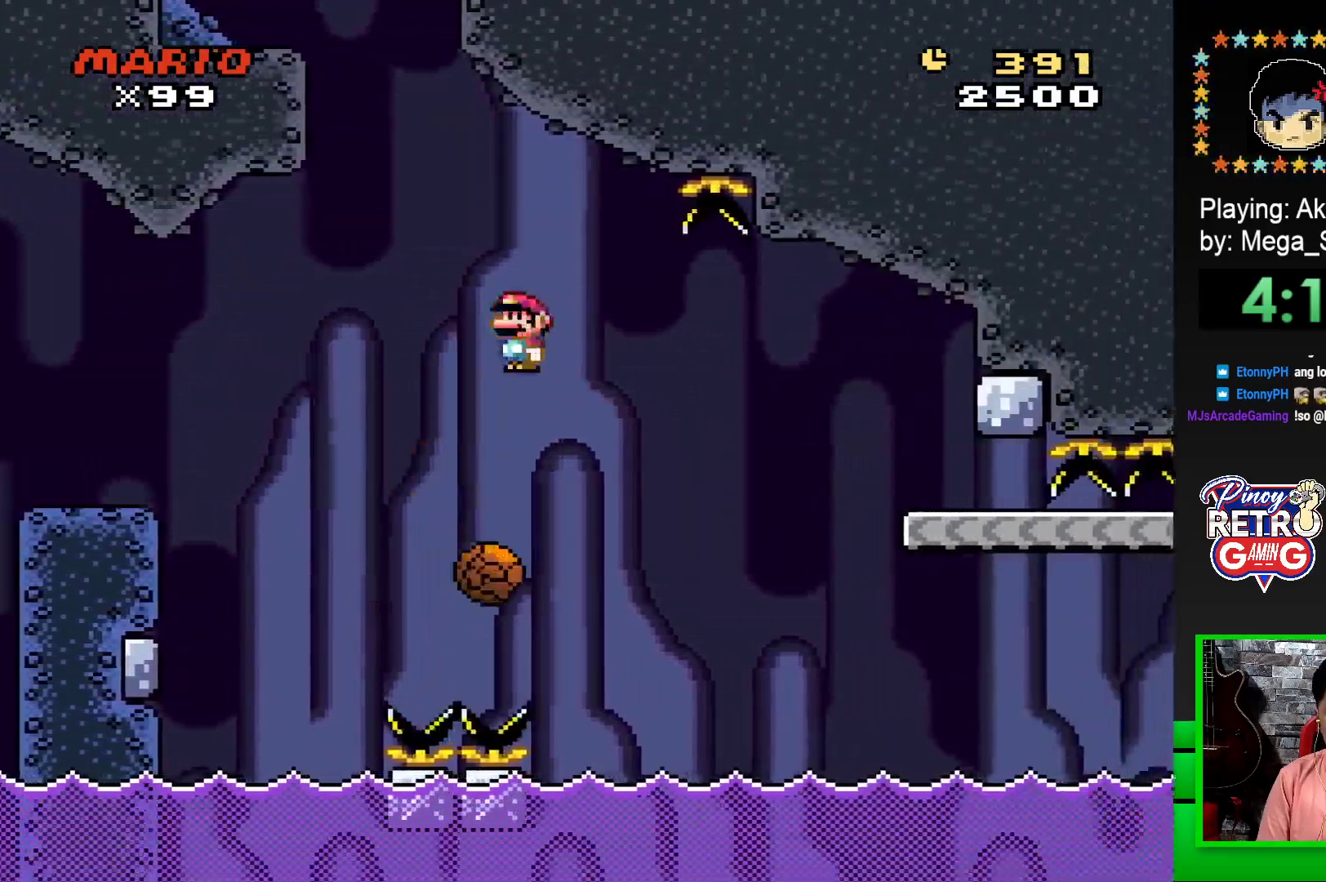
{"buttons": ["SQUARE", "DPAD_RIGHT"], "events": [[50, "DPAD_LEFT", "up"], [250, "R1", "down"], [267, "DPAD_RIGHT", "down"], [500, "R1", "up"]]}
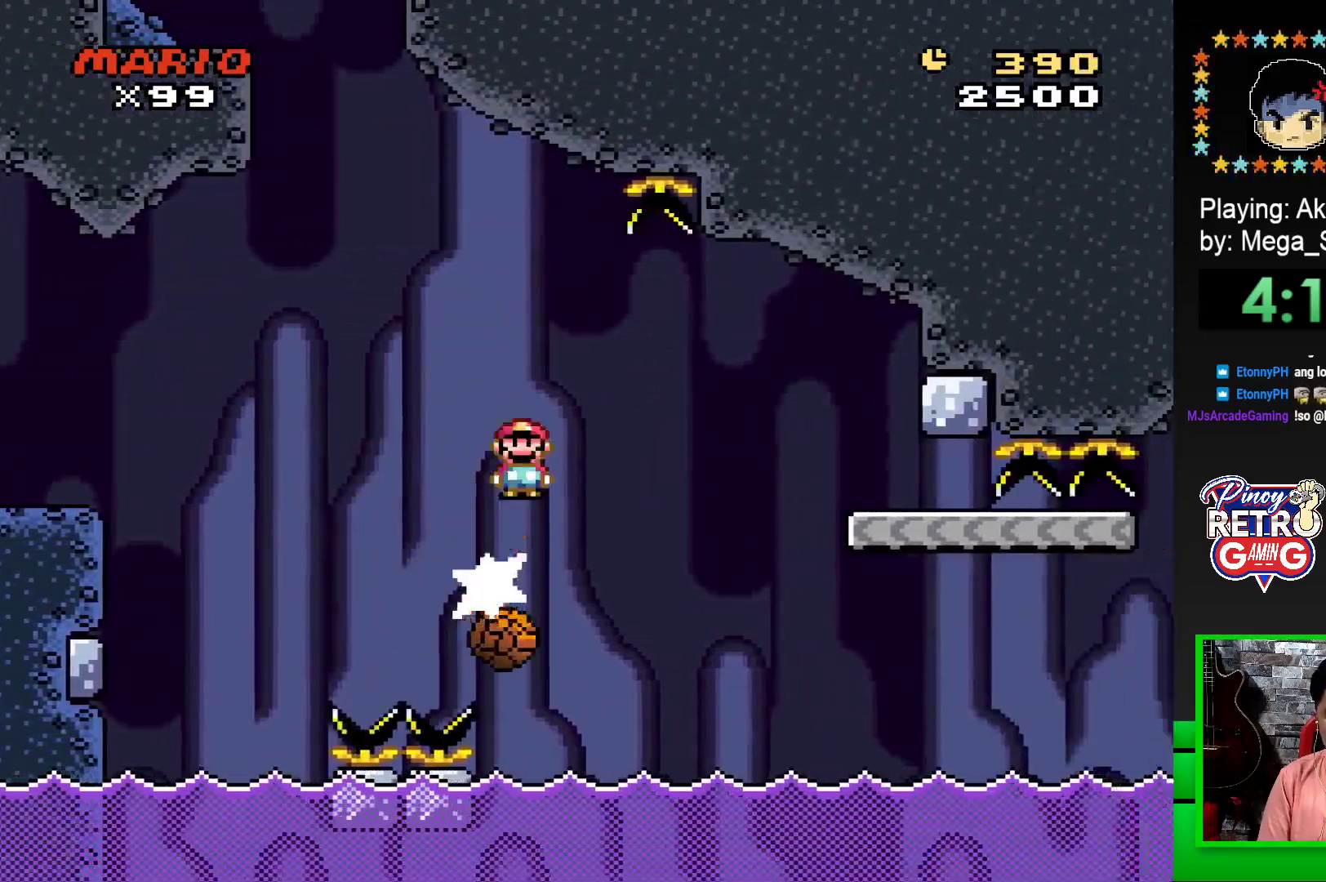
{"buttons": ["SQUARE", "DPAD_LEFT"], "events": [[100, "R1", "down"], [333, "R1", "up"], [417, "DPAD_RIGHT", "up"], [500, "DPAD_LEFT", "down"]]}
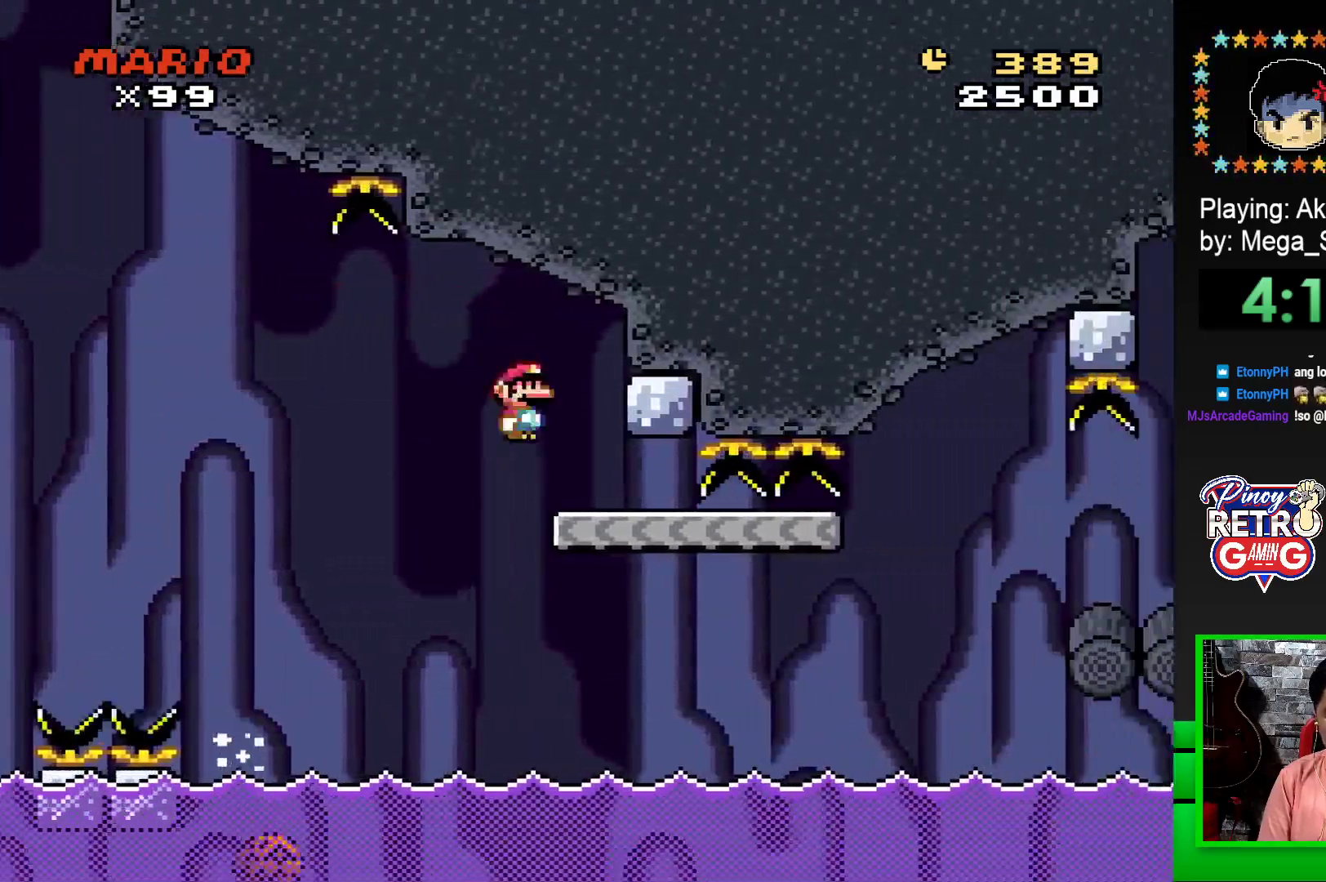
{"buttons": ["SQUARE", "DPAD_RIGHT"], "events": [[183, "DPAD_LEFT", "up"], [317, "DPAD_RIGHT", "down"]]}
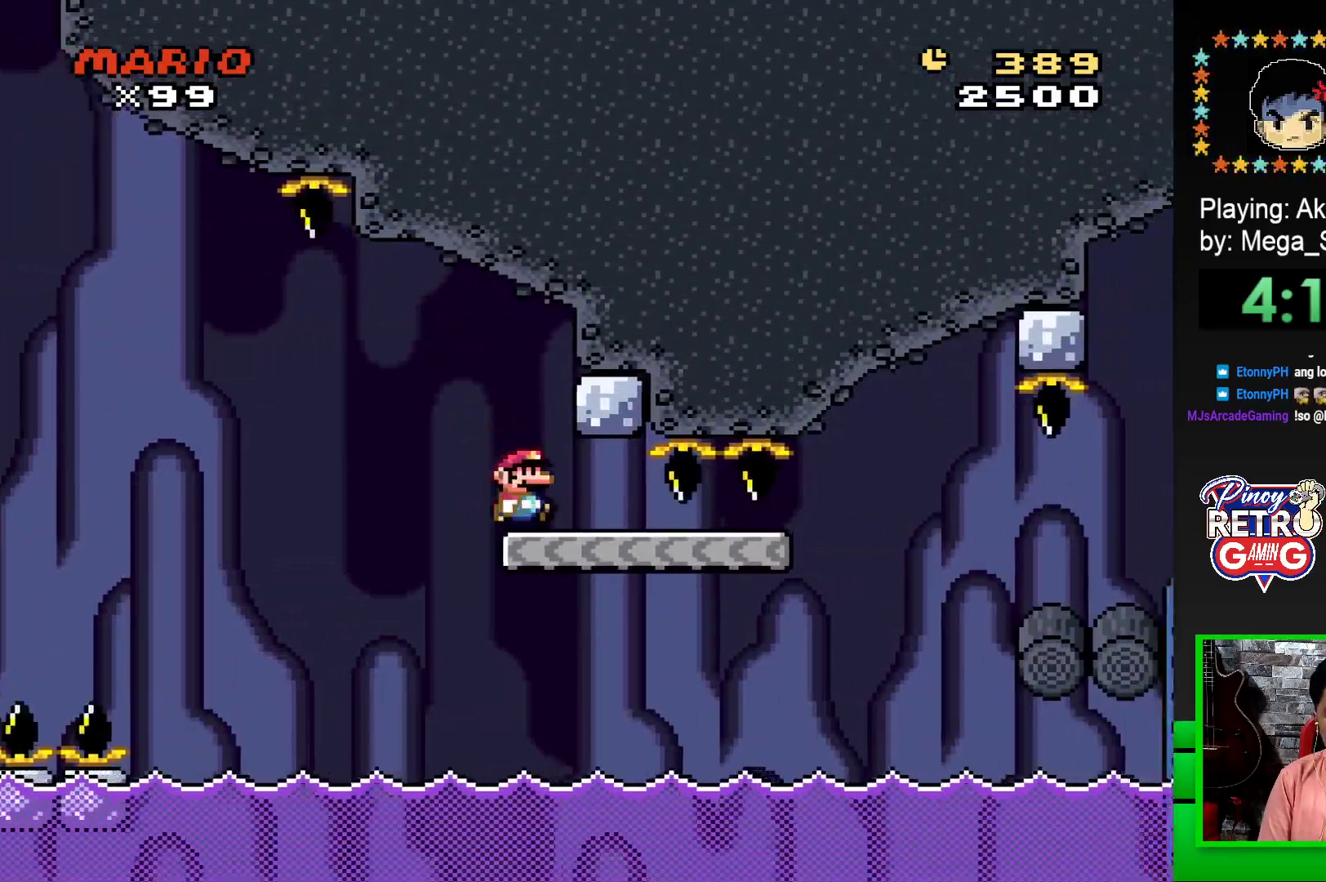
{"buttons": ["CROSS", "SQUARE", "DPAD_RIGHT"], "events": [[400, "CROSS", "down"]]}
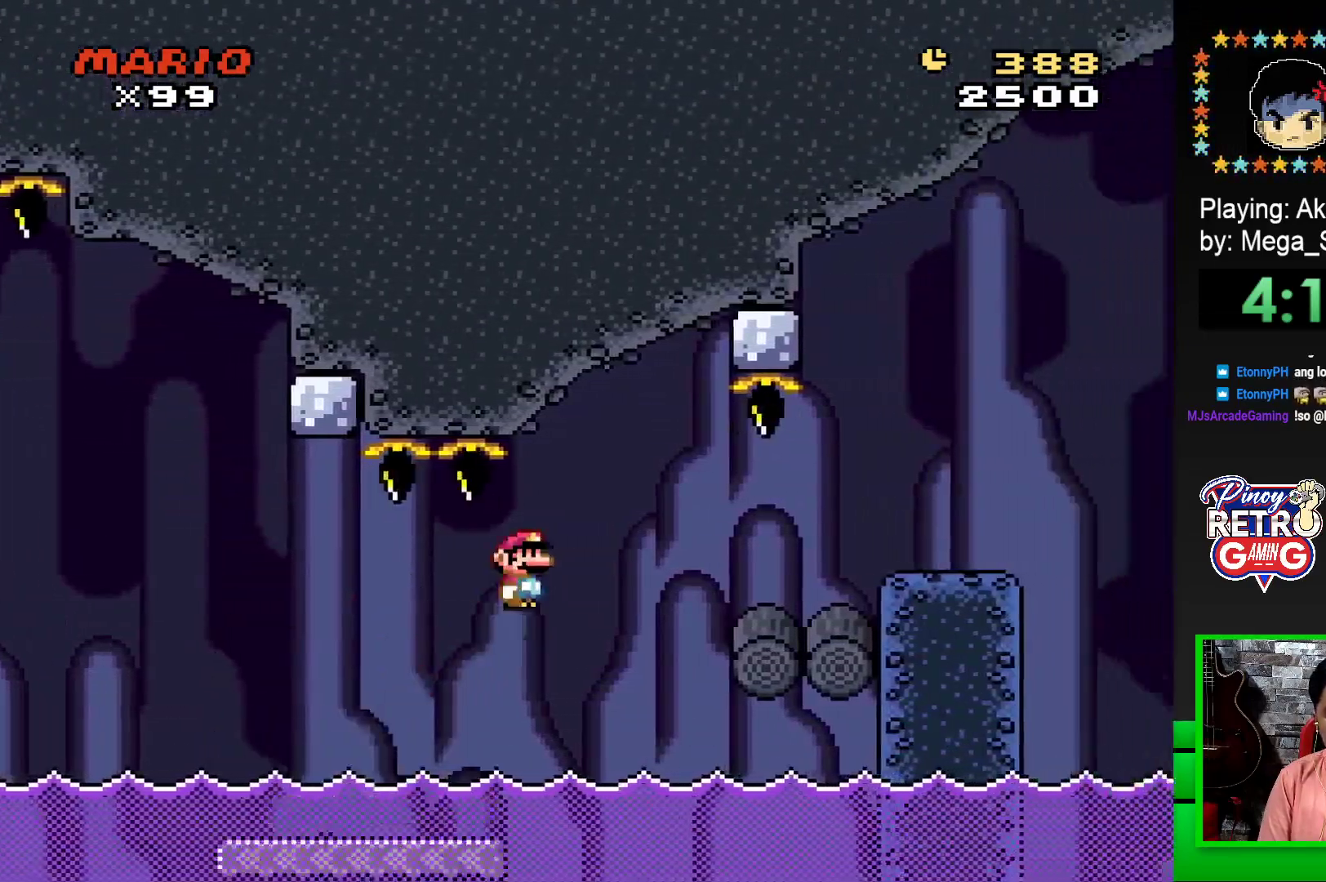
{"buttons": ["SQUARE", "DPAD_RIGHT"], "events": [[33, "CROSS", "up"]]}
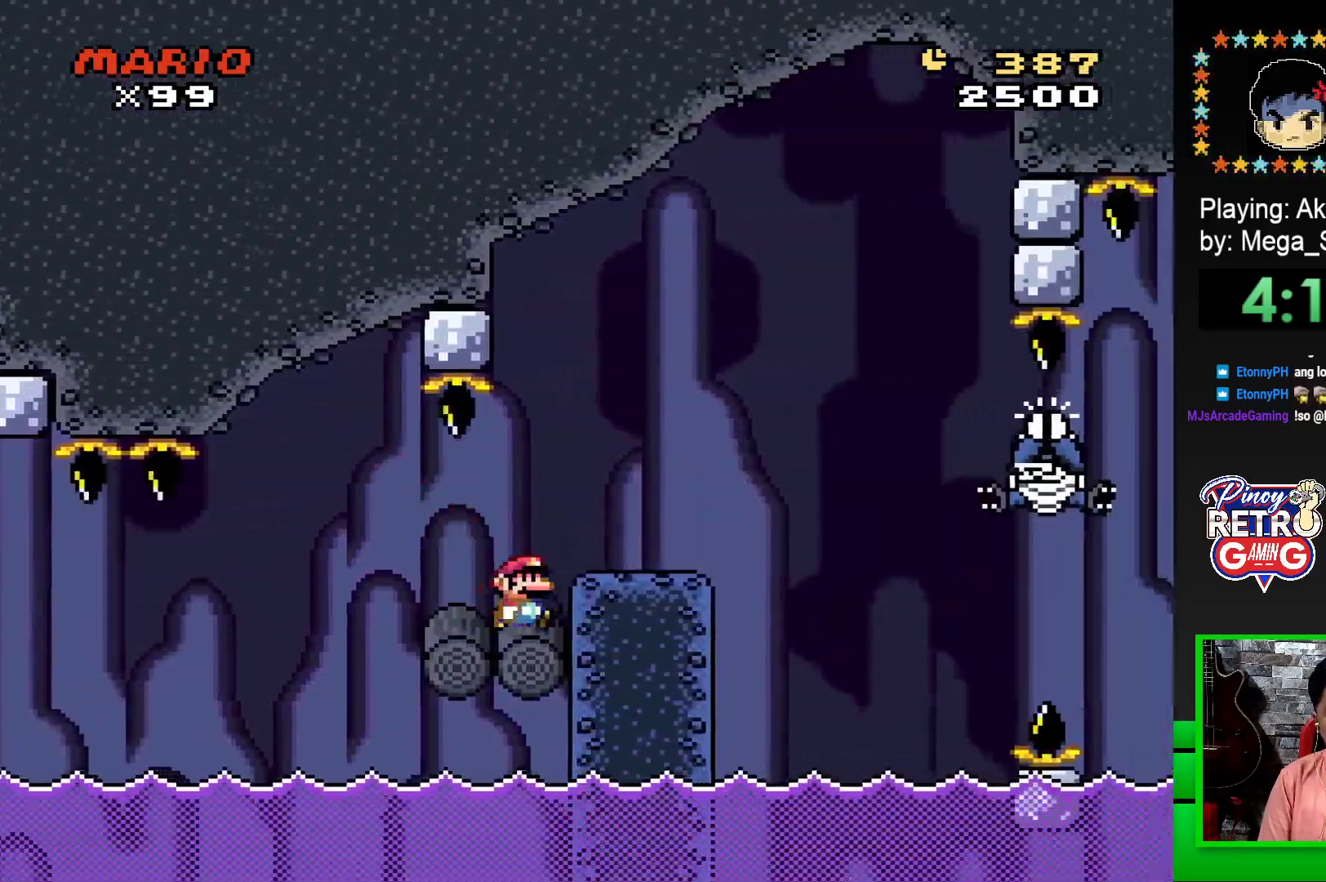
{"buttons": ["SQUARE", "DPAD_LEFT"], "events": [[50, "CROSS", "down"], [133, "CROSS", "up"], [217, "DPAD_RIGHT", "up"], [467, "DPAD_LEFT", "down"]]}
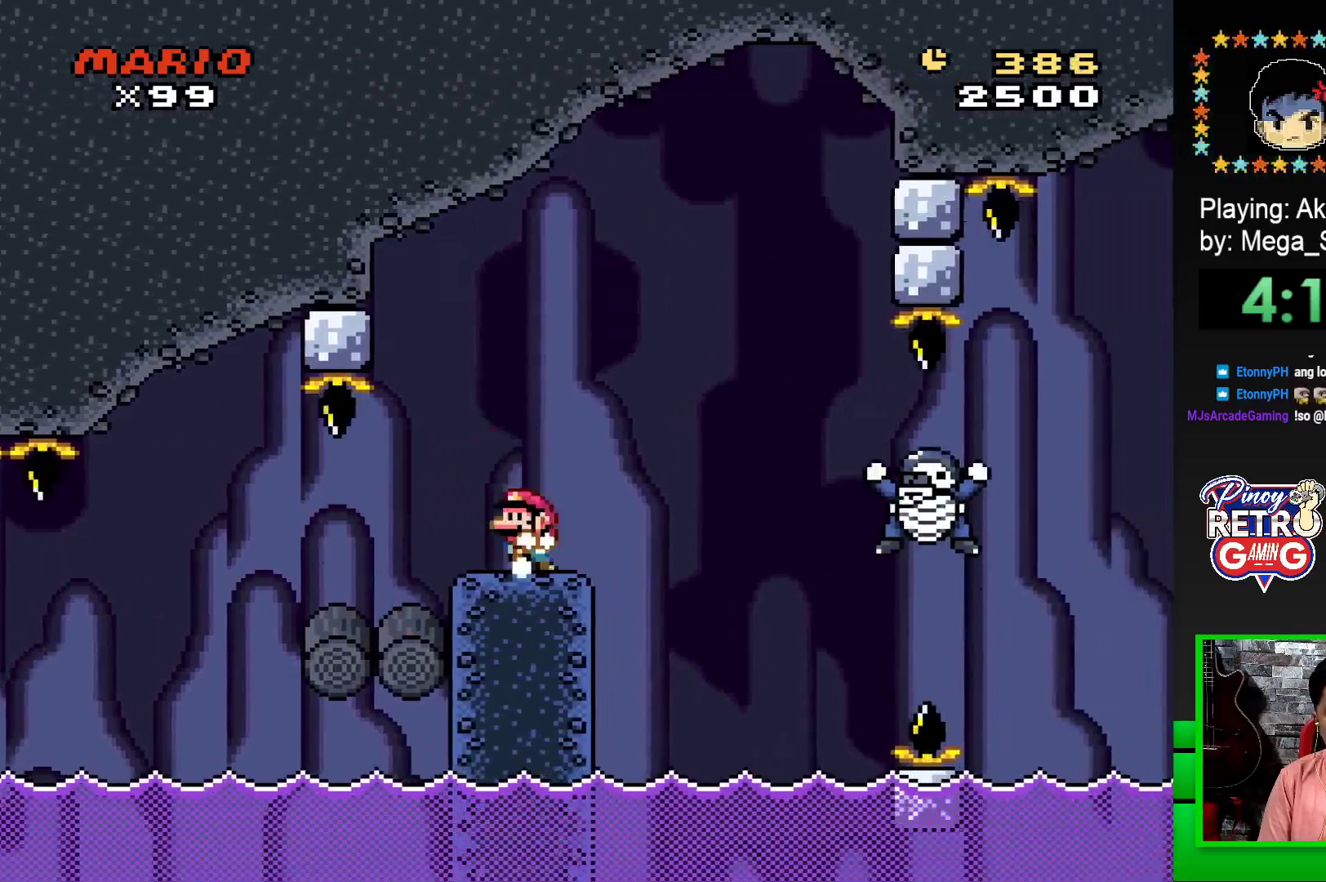
{"buttons": ["SQUARE"], "events": [[67, "DPAD_LEFT", "up"], [133, "DPAD_RIGHT", "down"], [350, "DPAD_RIGHT", "up"]]}
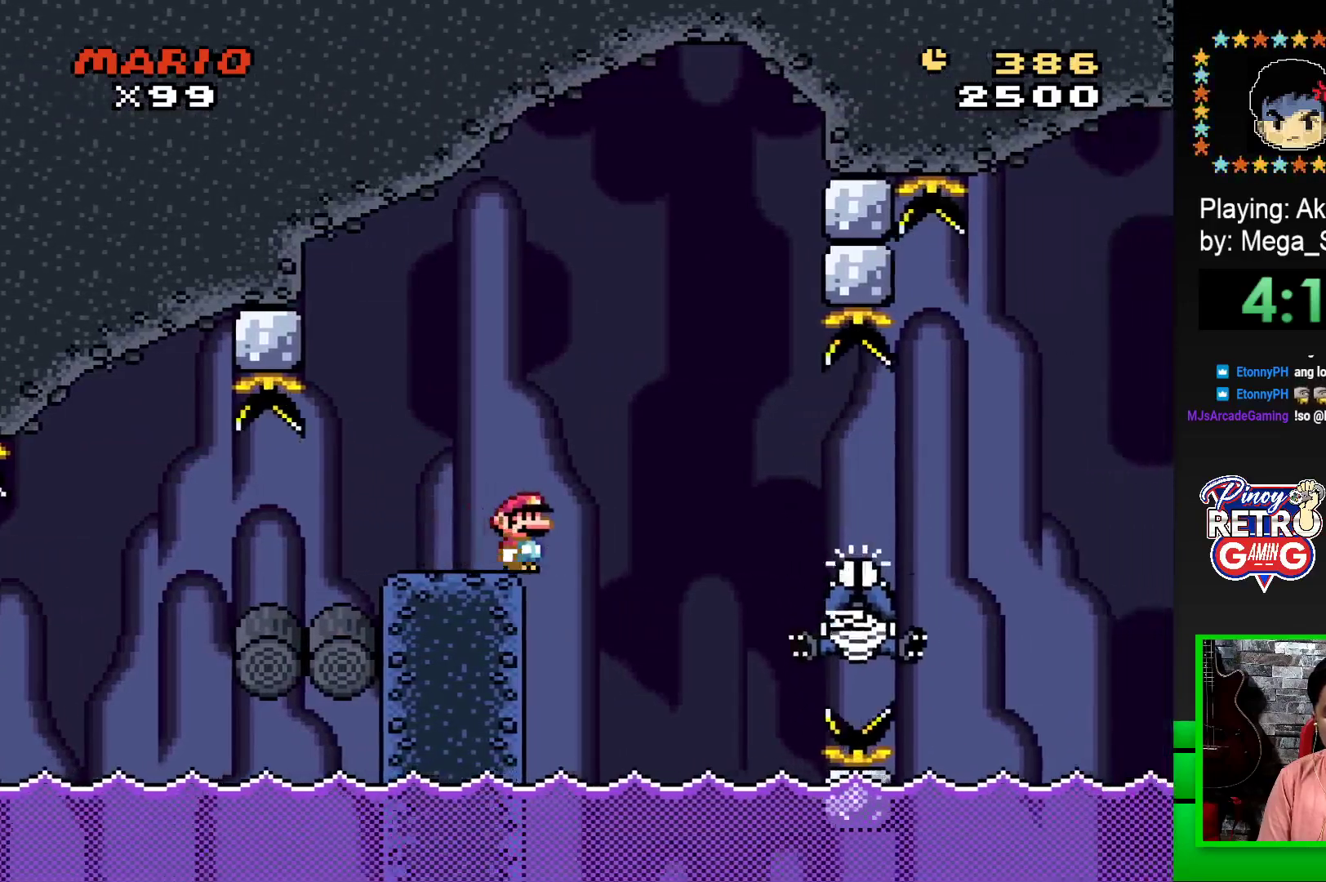
{"buttons": ["CROSS", "SQUARE", "DPAD_RIGHT"], "events": [[50, "DPAD_LEFT", "down"], [200, "DPAD_LEFT", "up"], [417, "DPAD_RIGHT", "down"], [433, "CROSS", "down"]]}
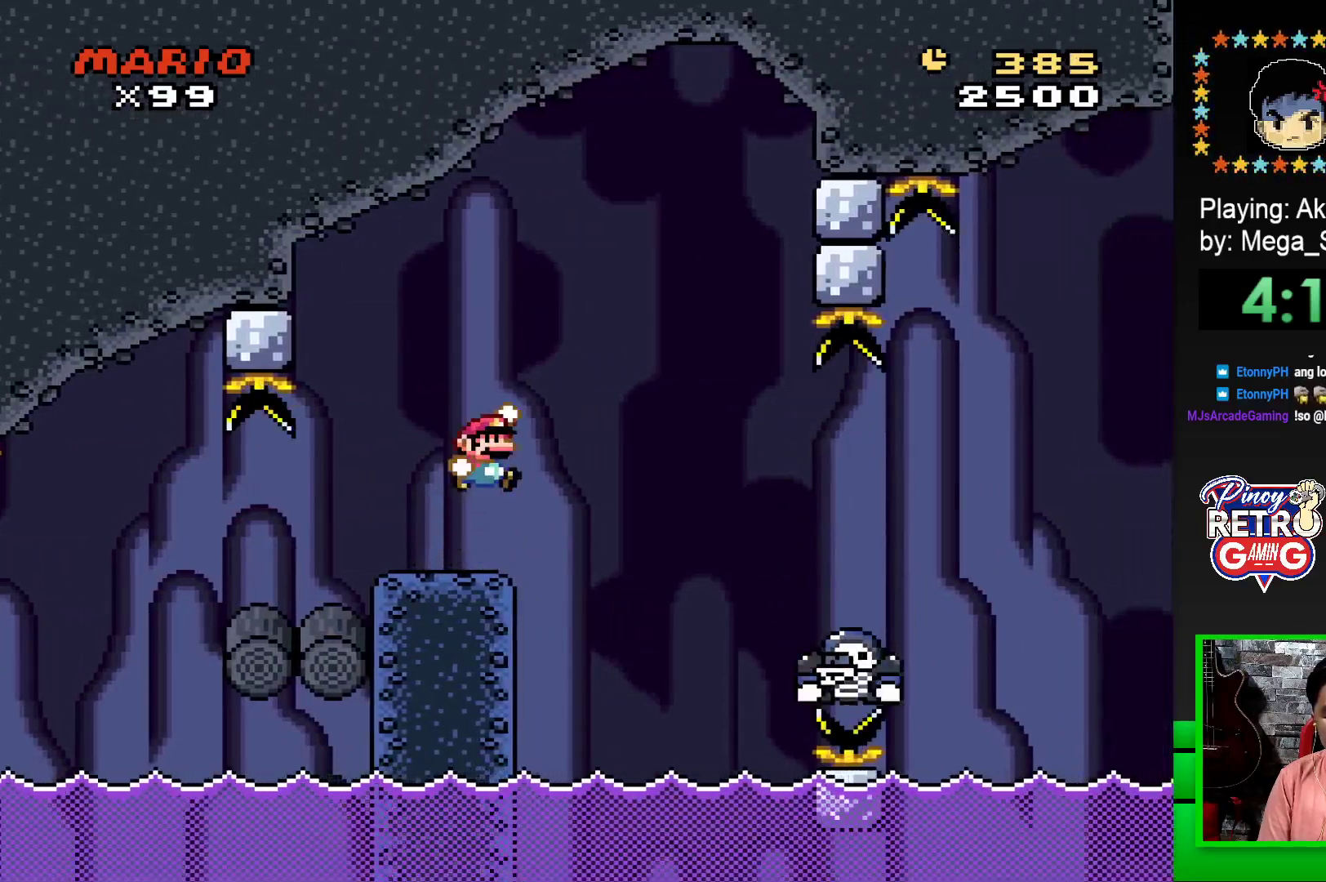
{"buttons": ["CROSS", "SQUARE", "DPAD_RIGHT"], "events": [[217, "CROSS", "up"], [233, "SQUARE", "up"], [317, "CROSS", "down"], [333, "SQUARE", "down"]]}
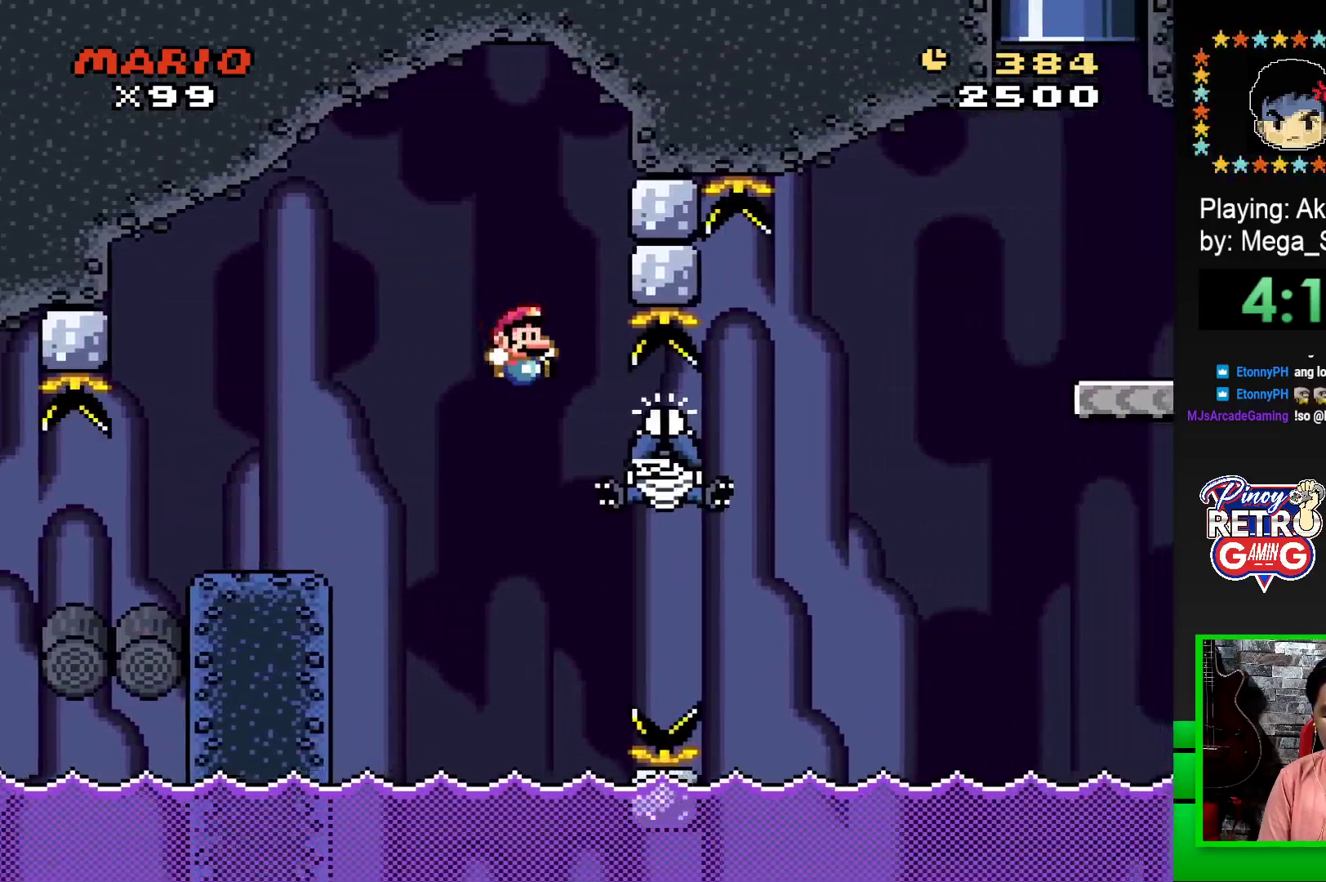
{"buttons": ["CROSS", "SQUARE", "DPAD_RIGHT"], "events": [[83, "DPAD_RIGHT", "up"], [183, "DPAD_LEFT", "down"], [383, "DPAD_LEFT", "up"], [483, "DPAD_RIGHT", "down"]]}
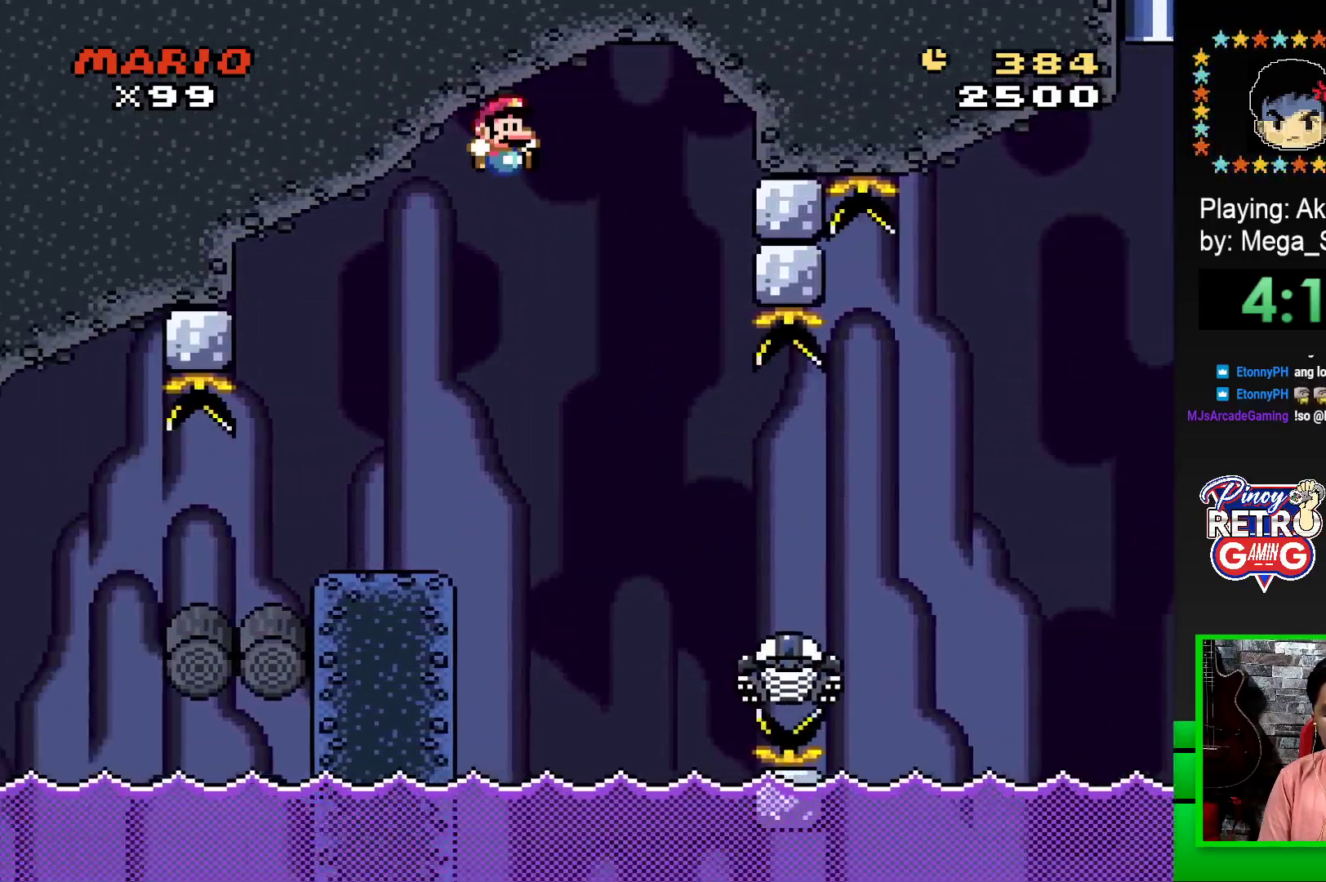
{"buttons": ["CROSS", "SQUARE", "DPAD_RIGHT"], "events": []}
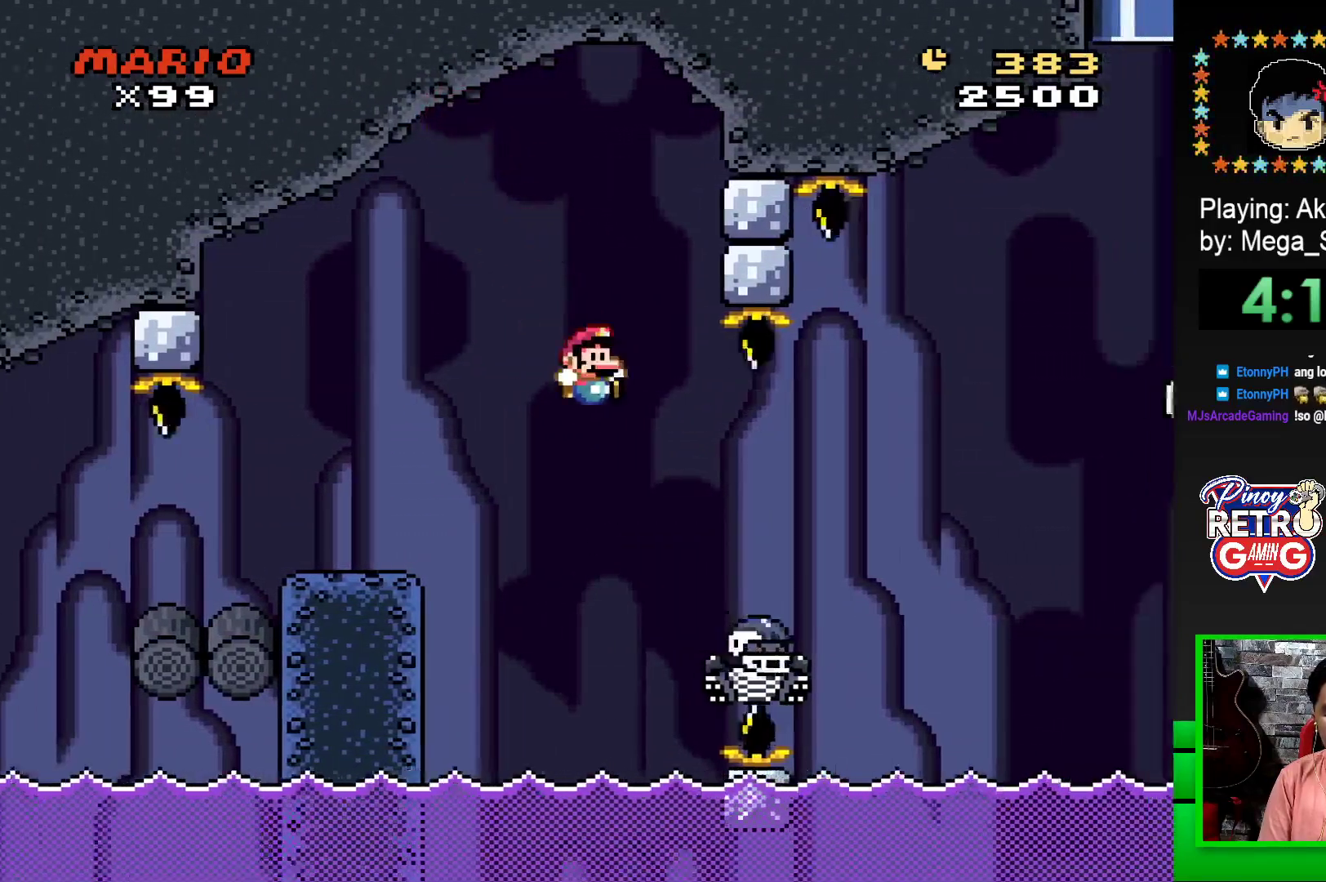
{"buttons": ["CROSS", "SQUARE", "DPAD_RIGHT"], "events": []}
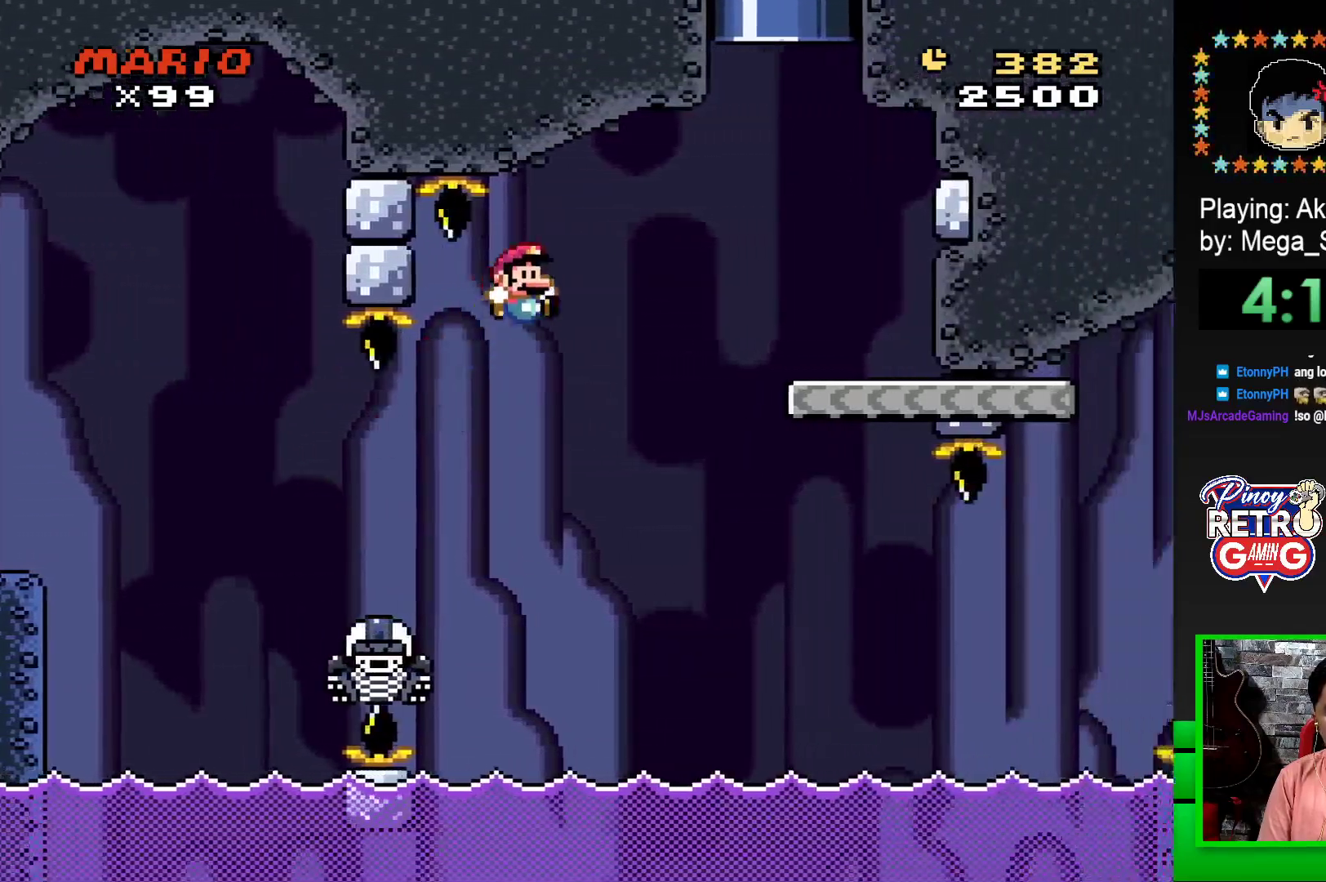
{"buttons": ["SQUARE", "DPAD_LEFT"], "events": [[333, "DPAD_RIGHT", "up"], [400, "CROSS", "up"], [433, "DPAD_LEFT", "down"]]}
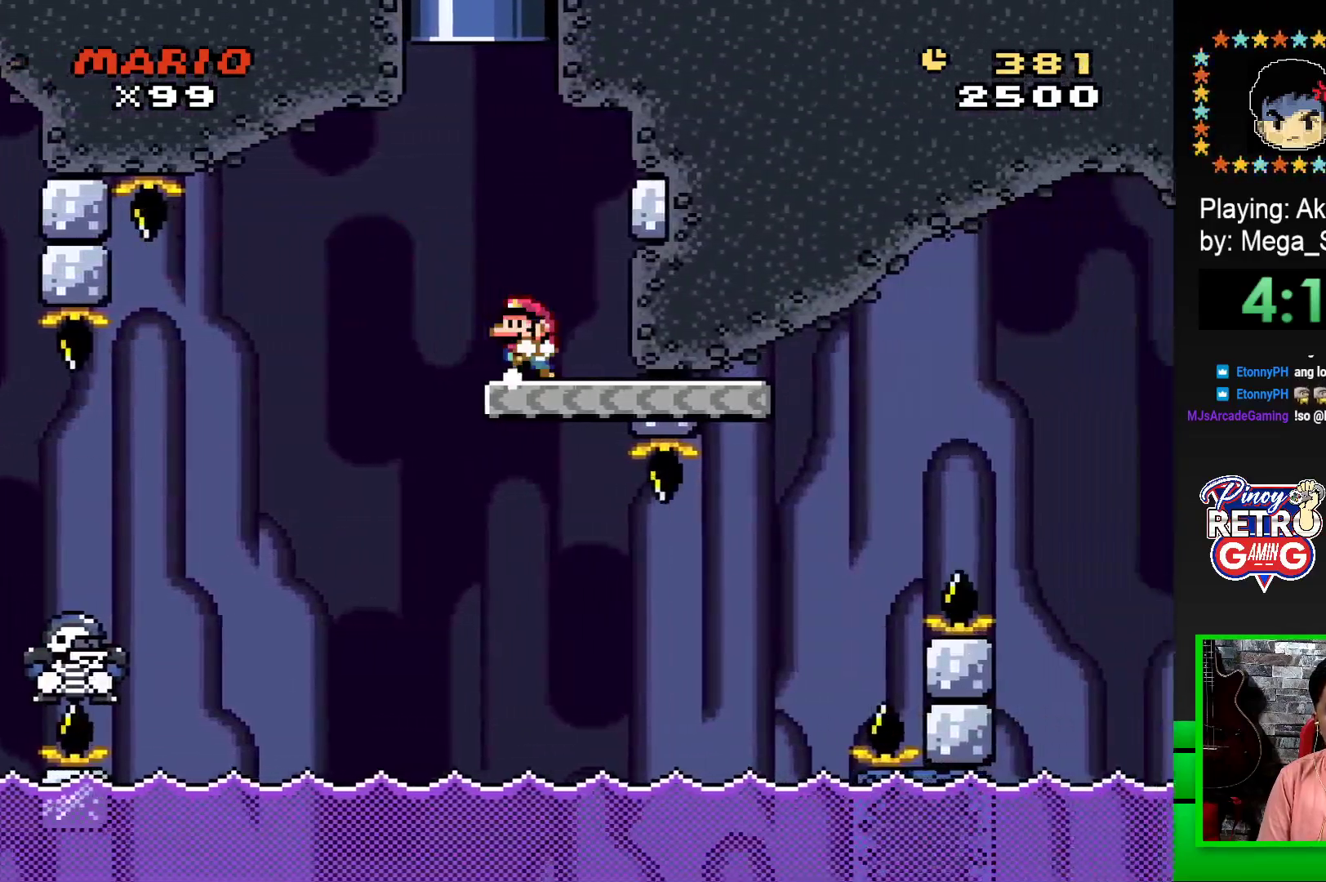
{"buttons": ["SQUARE", "DPAD_RIGHT"], "events": [[133, "DPAD_LEFT", "up"], [350, "DPAD_RIGHT", "down"]]}
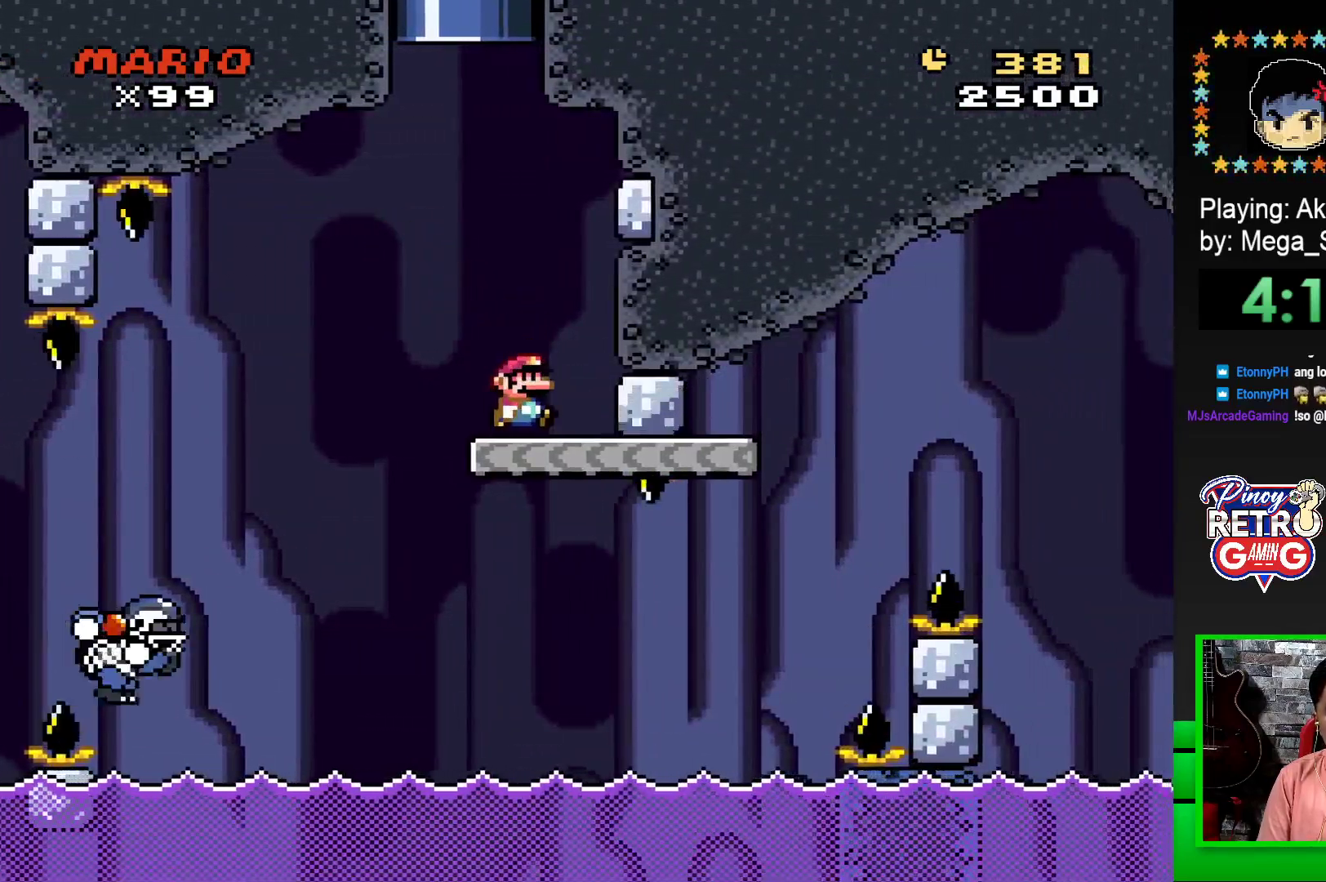
{"buttons": ["SQUARE", "DPAD_RIGHT"], "events": [[350, "CROSS", "down"], [483, "CROSS", "up"]]}
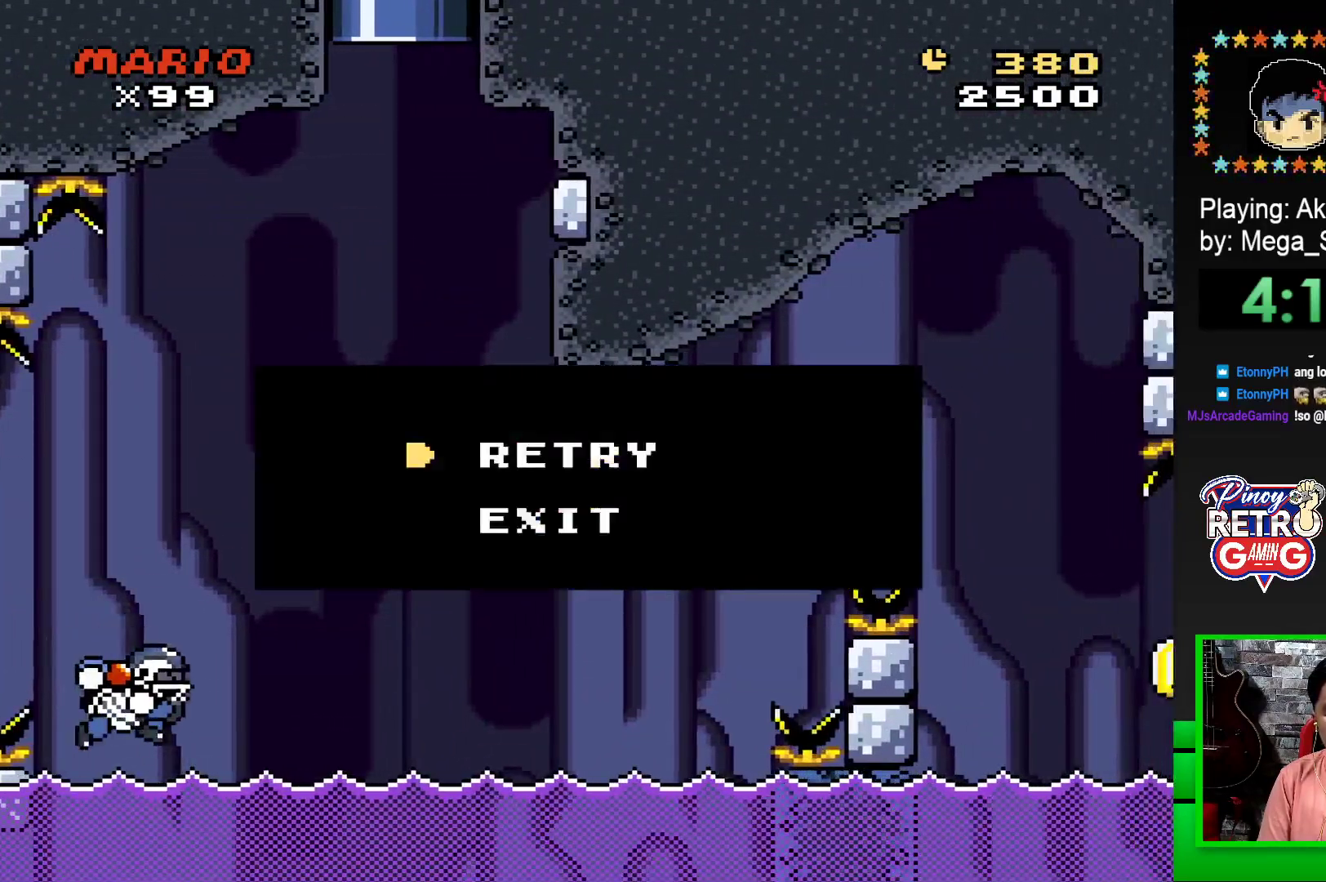
{"buttons": [], "events": [[50, "DPAD_RIGHT", "up"], [83, "SQUARE", "up"]]}
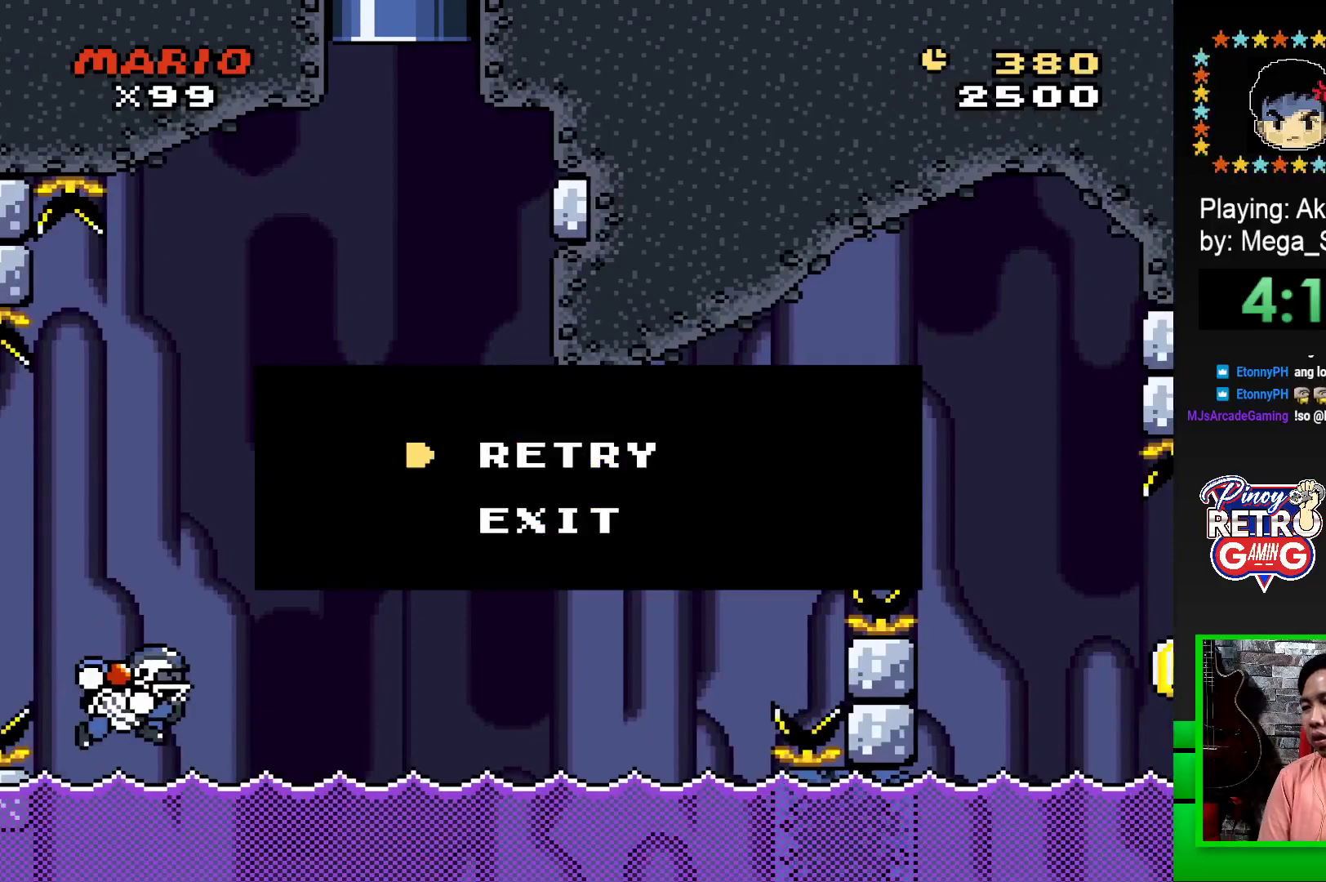
{"buttons": [], "events": [[267, "CROSS", "down"], [433, "CROSS", "up"]]}